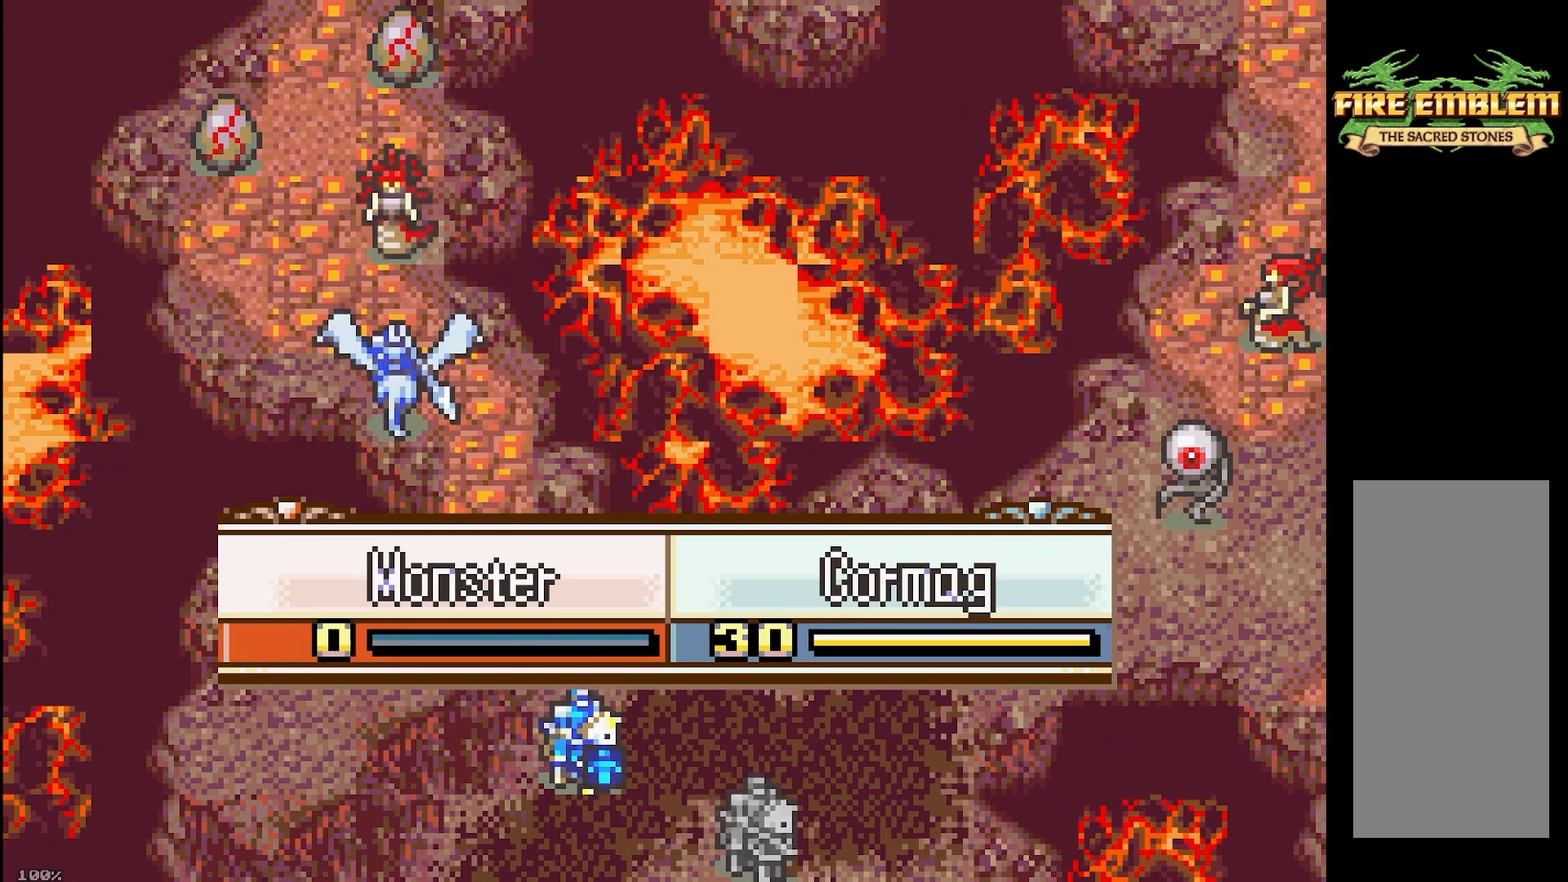
Gameplay with a controller (Nintendo layout); each line is a JSON object with the inputs held at the frame after it. "events" lists button and stick changes between this image and that frame as [ms after this image, input, new state], when the widget could be followed in between. Not read: HOME L3 R3 X Y.
{"buttons": [], "events": []}
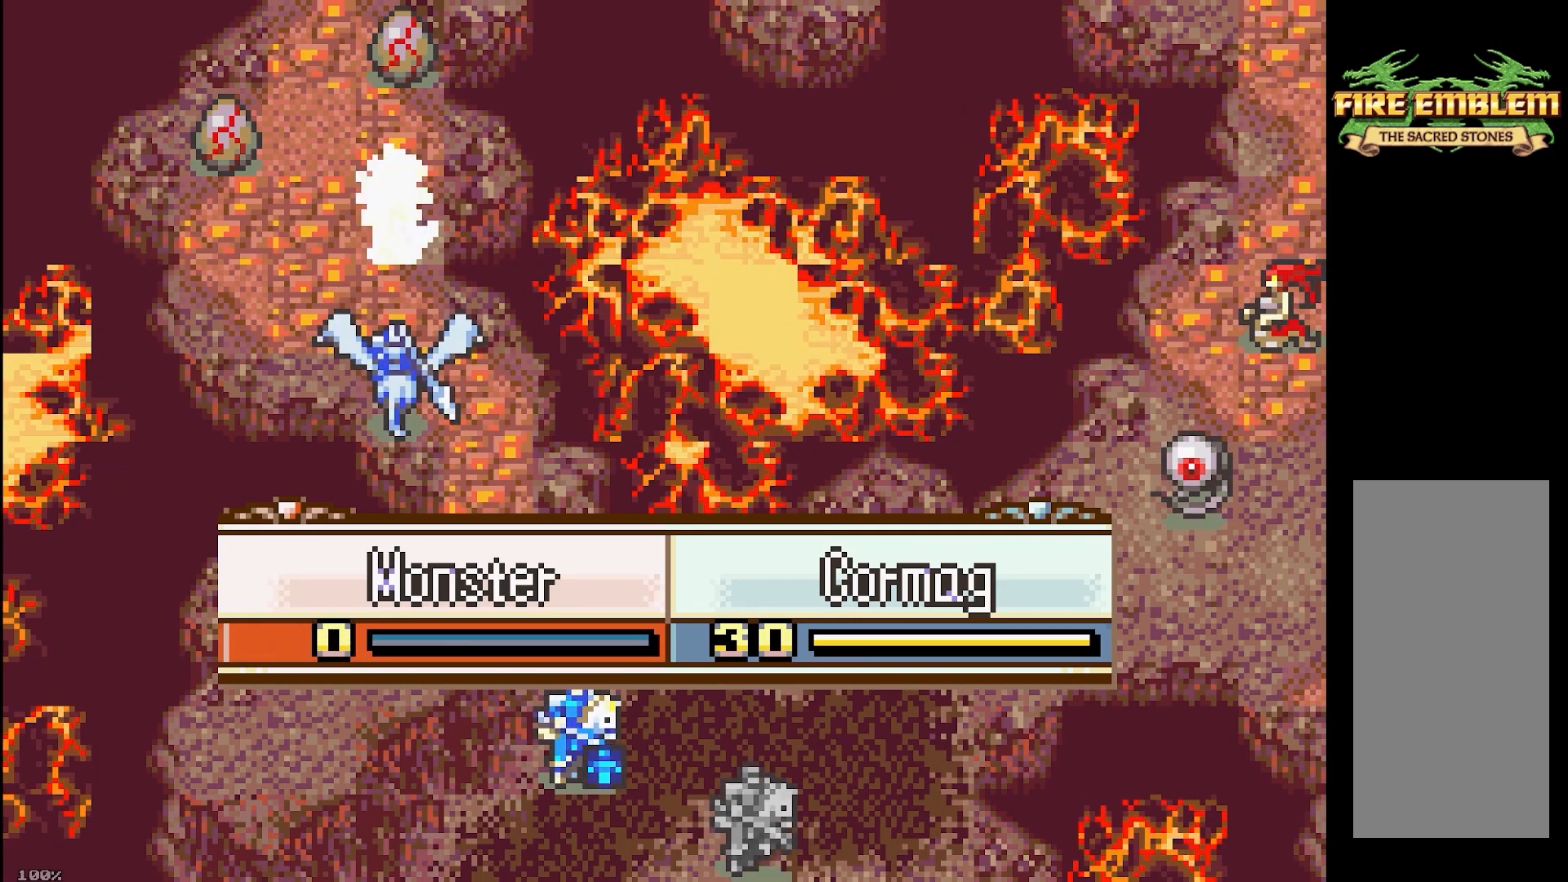
{"buttons": [], "events": []}
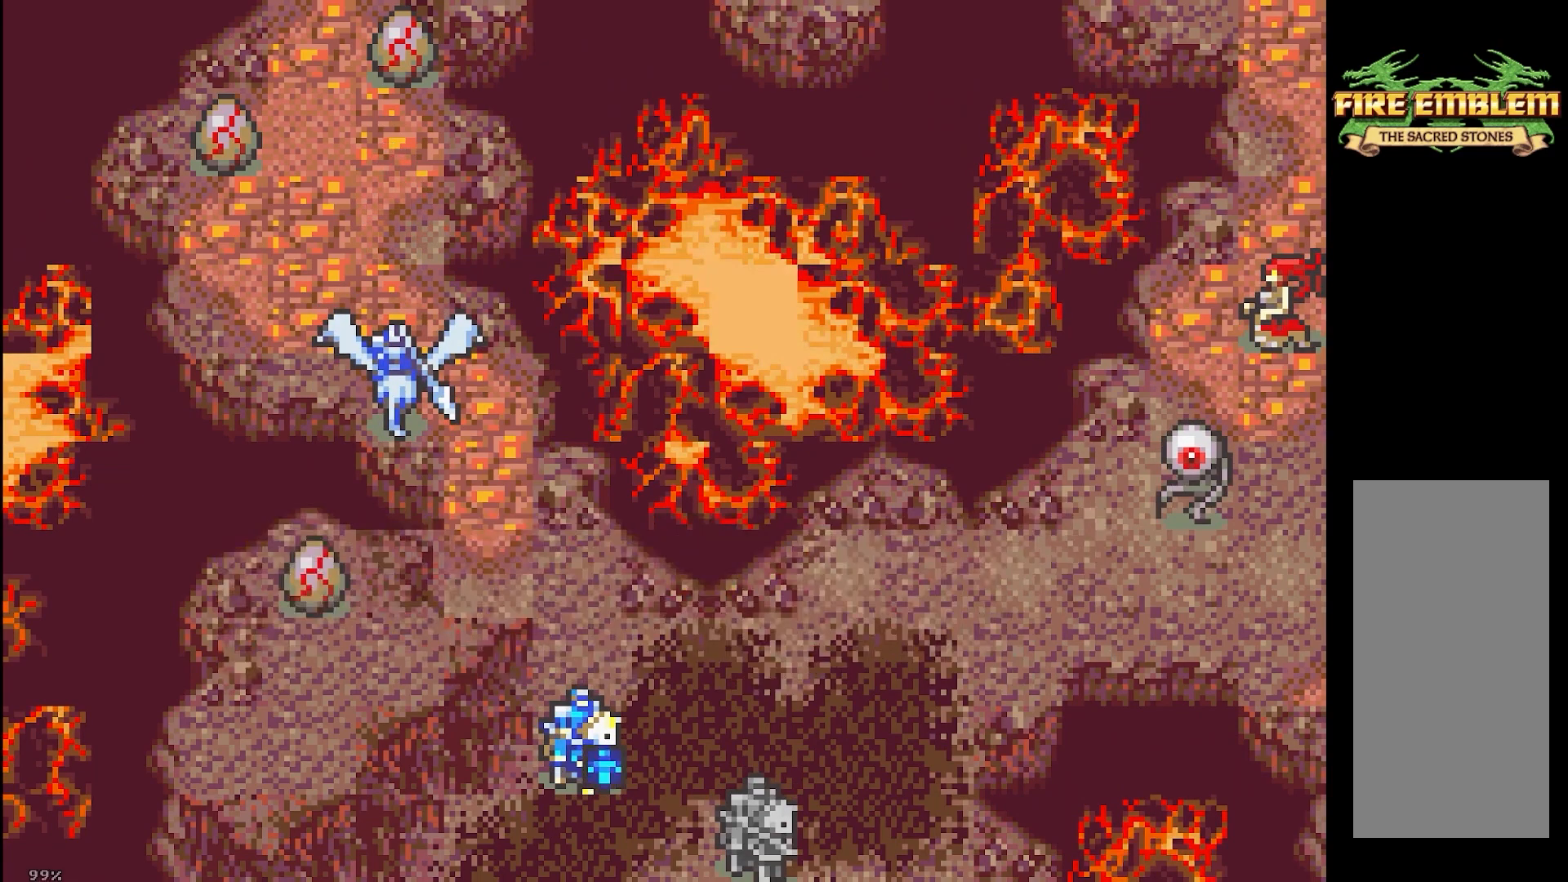
{"buttons": [], "events": []}
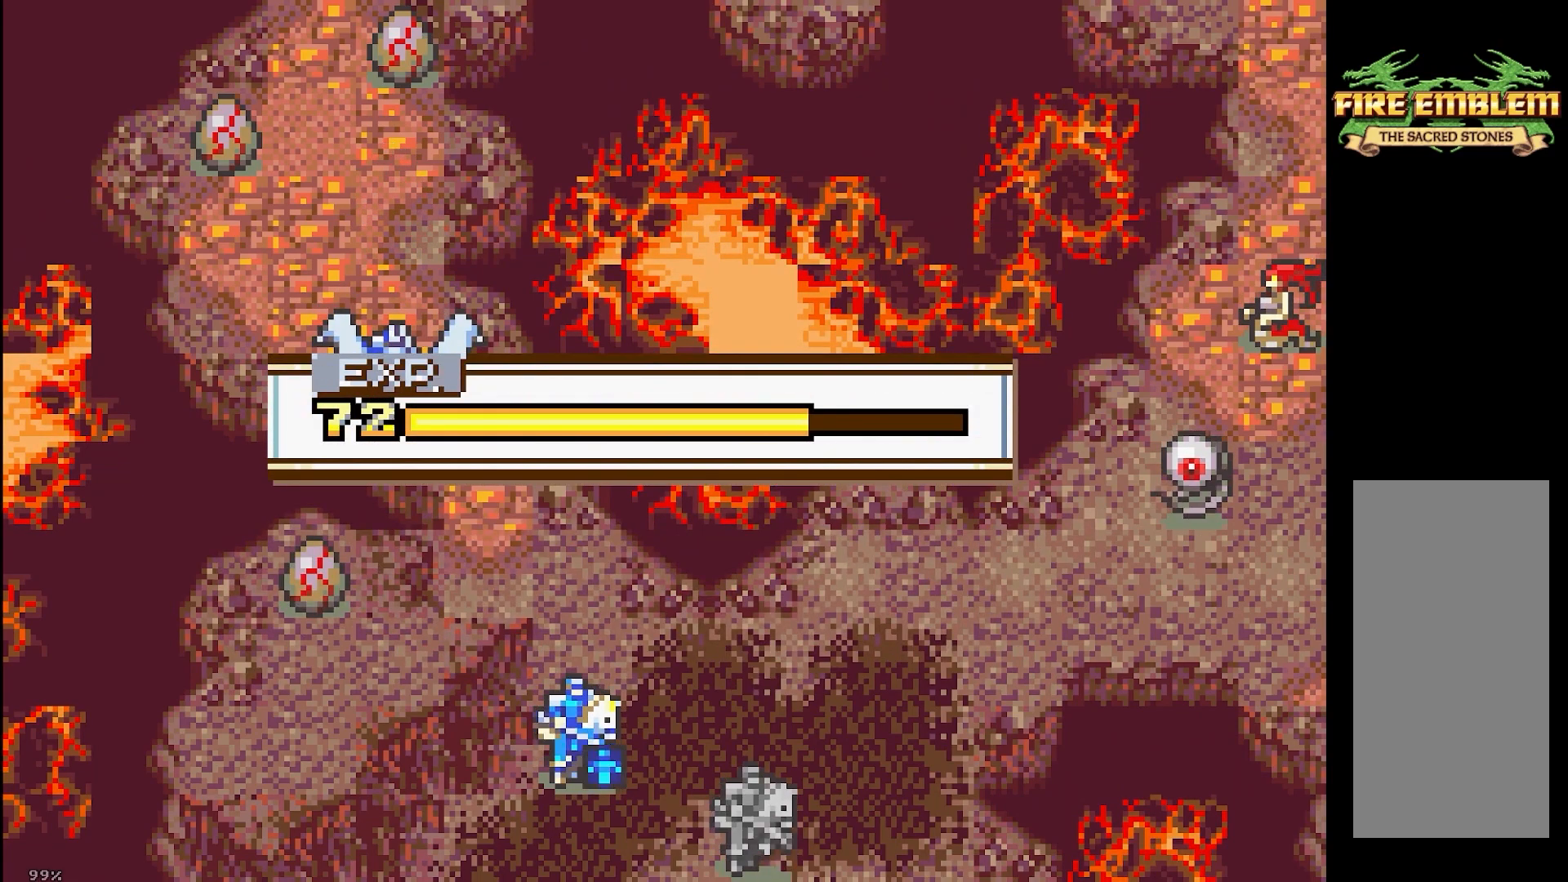
{"buttons": [], "events": []}
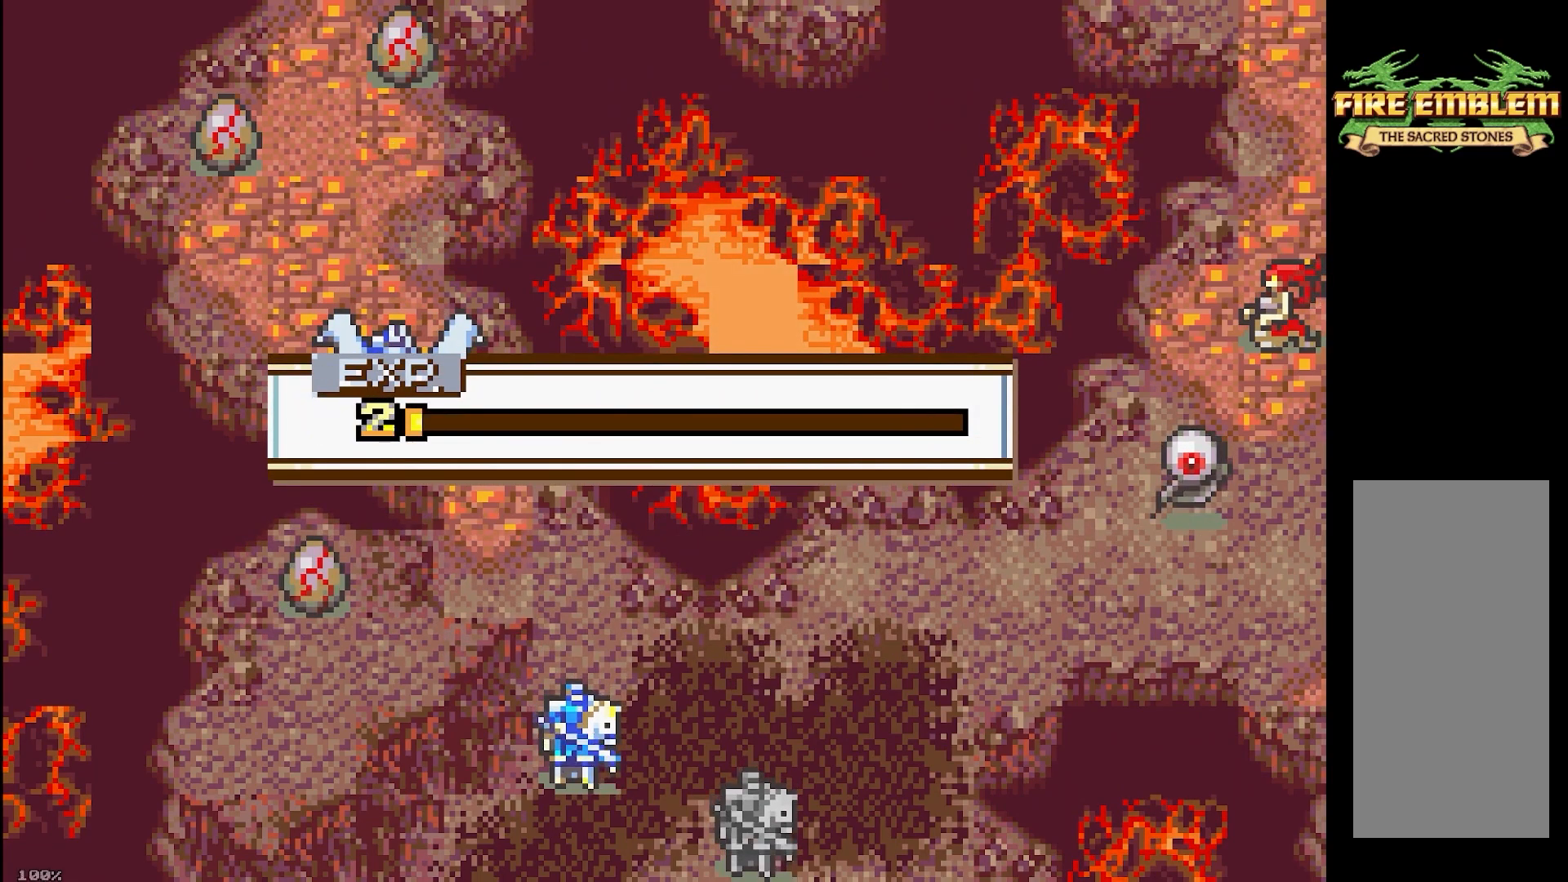
{"buttons": [], "events": []}
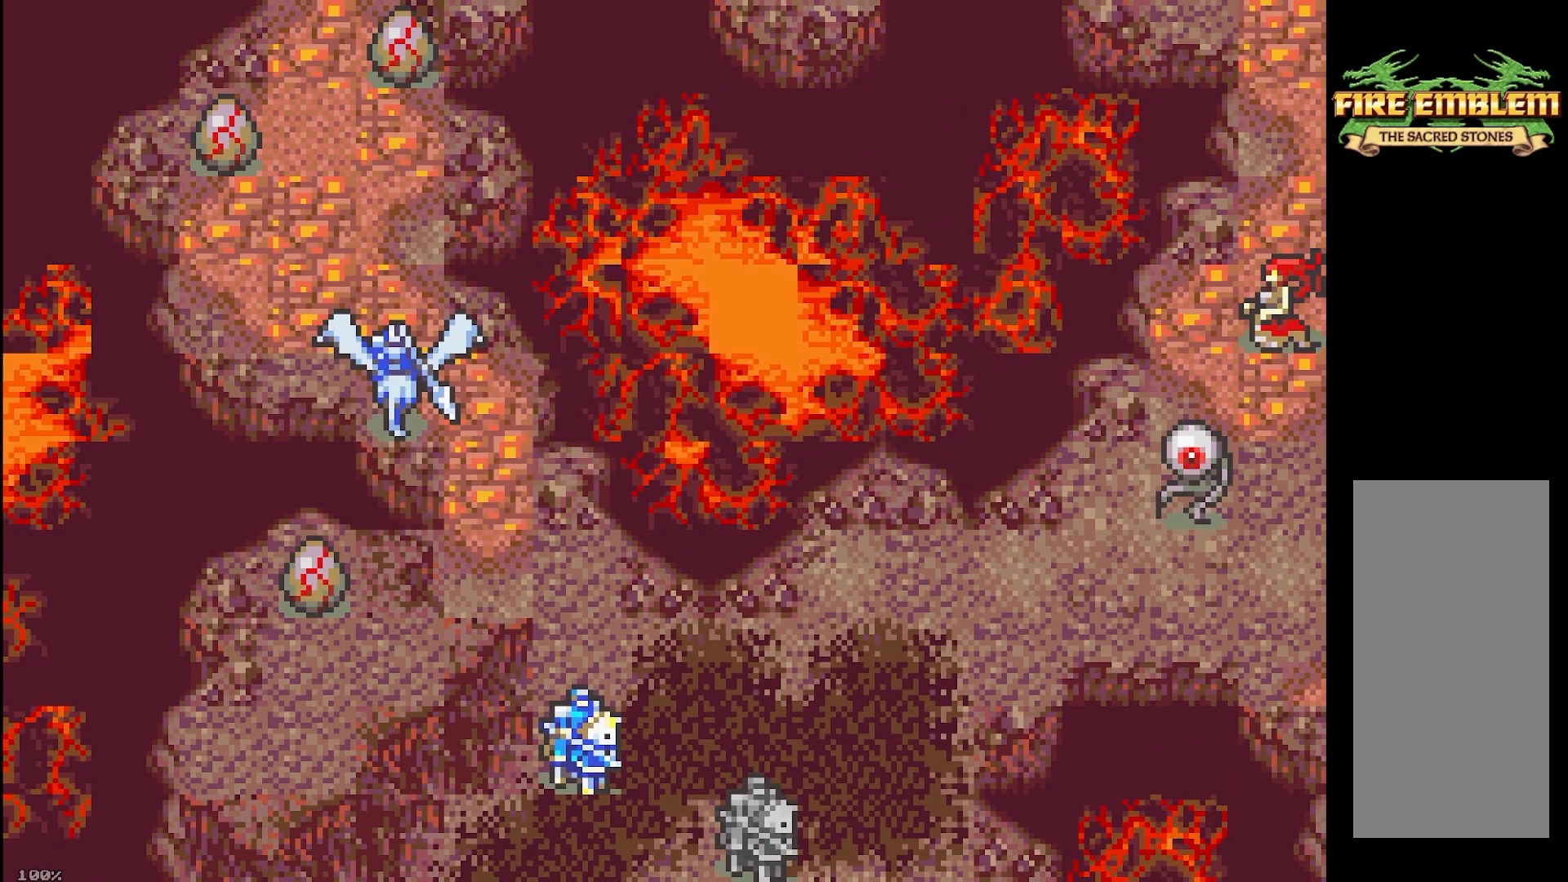
{"buttons": [], "events": []}
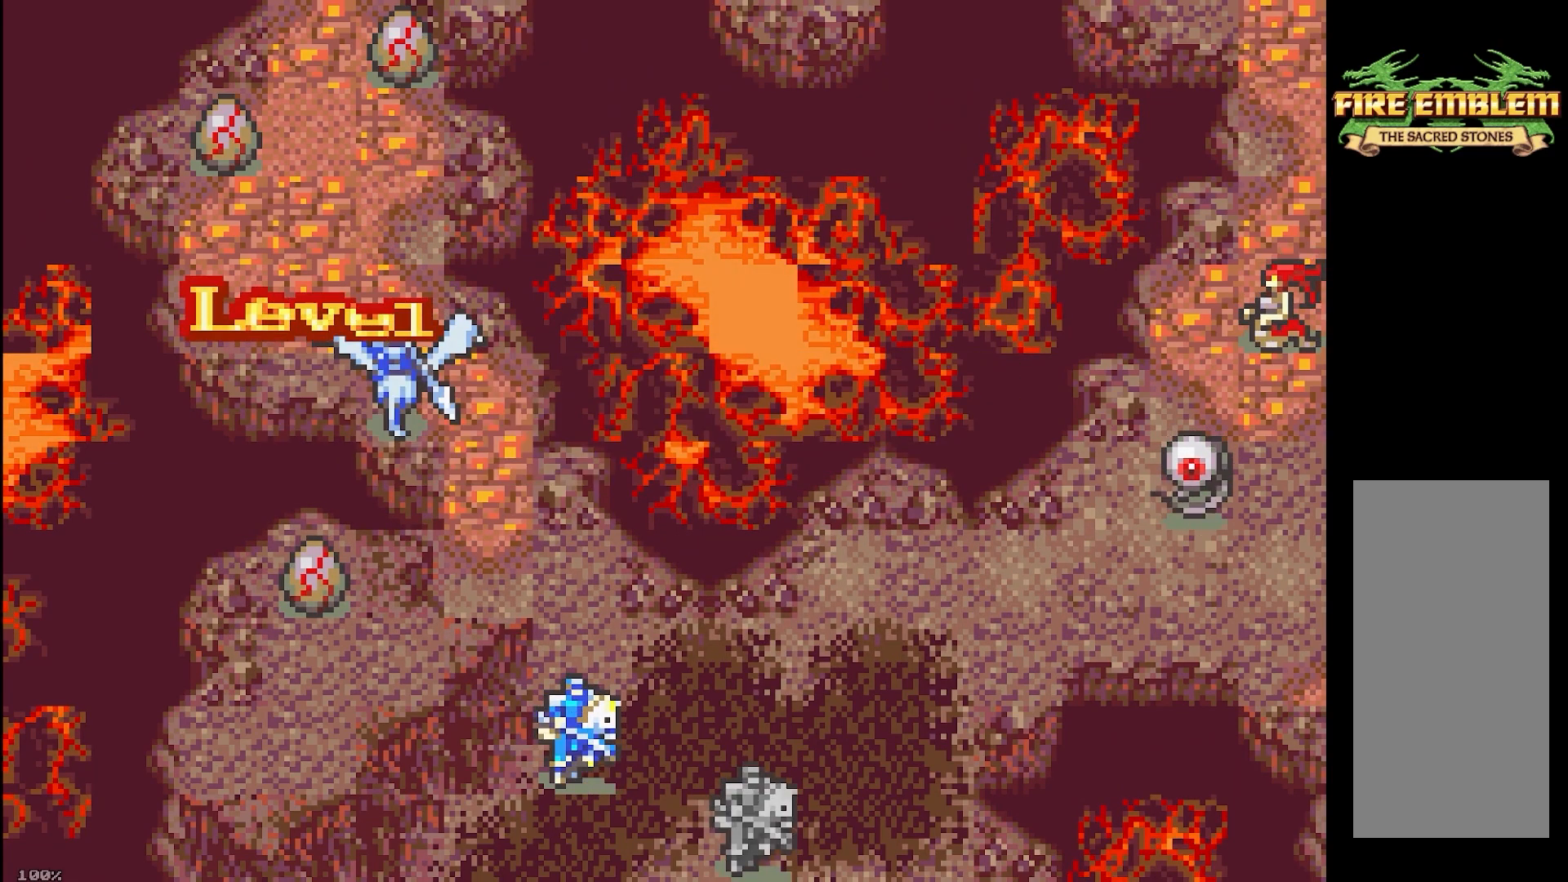
{"buttons": ["DPAD_LEFT"], "events": [[67, "DPAD_LEFT", "down"], [333, "DPAD_LEFT", "up"], [350, "DPAD_RIGHT", "down"], [450, "DPAD_LEFT", "down"], [450, "DPAD_RIGHT", "up"]]}
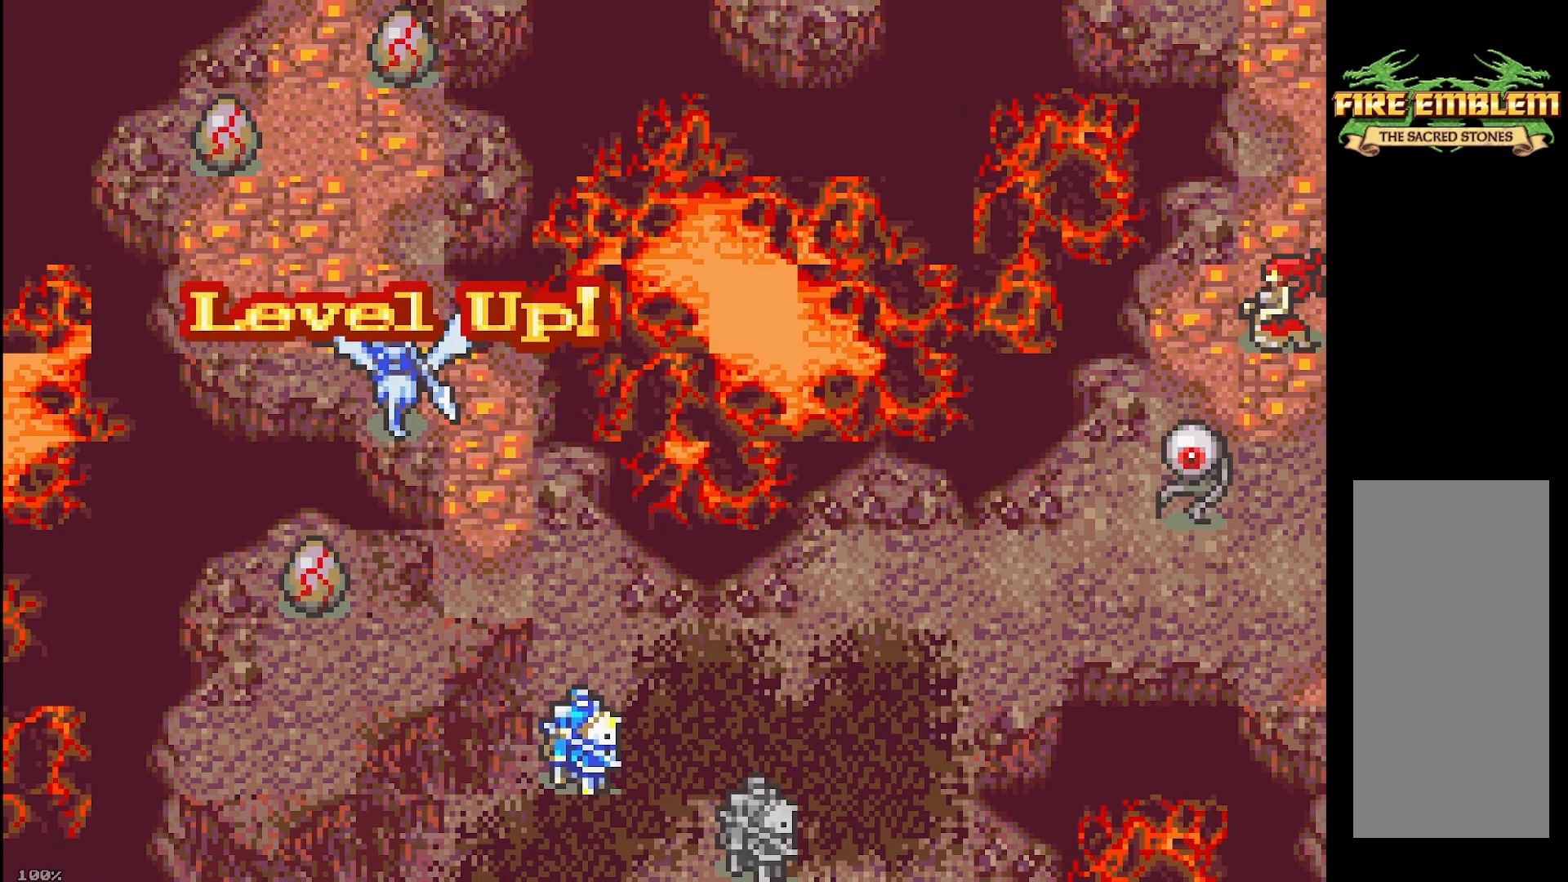
{"buttons": ["DPAD_RIGHT"], "events": [[67, "DPAD_LEFT", "up"], [67, "DPAD_RIGHT", "down"], [150, "DPAD_RIGHT", "up"], [233, "DPAD_RIGHT", "down"]]}
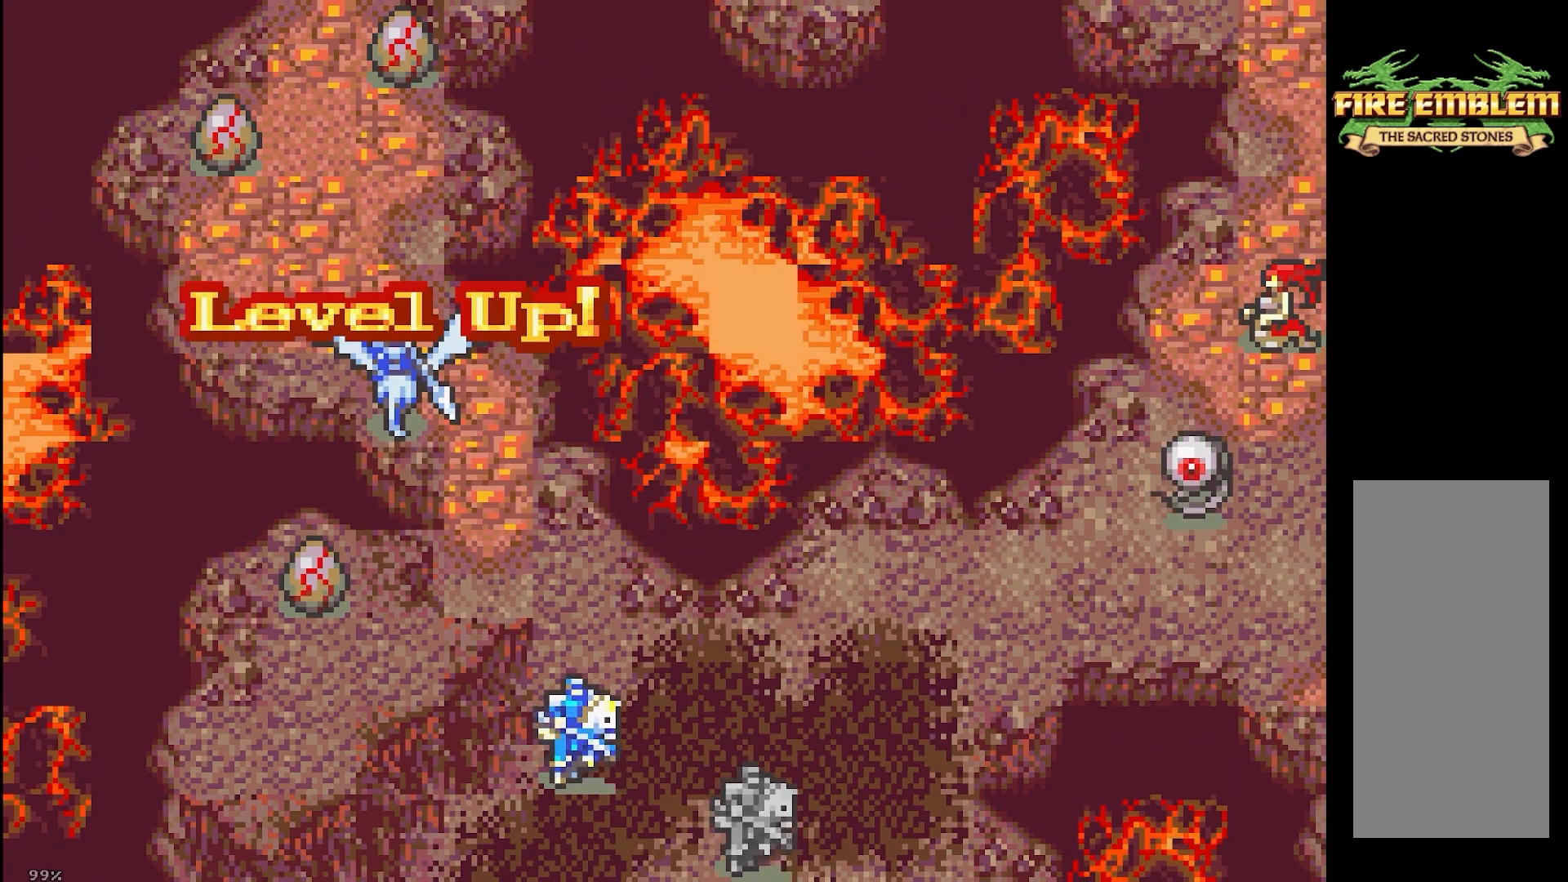
{"buttons": ["DPAD_UP", "DPAD_RIGHT"], "events": [[17, "DPAD_UP", "down"], [67, "DPAD_LEFT", "down"], [67, "DPAD_RIGHT", "up"], [133, "DPAD_UP", "up"], [267, "DPAD_DOWN", "down"], [283, "DPAD_LEFT", "up"], [367, "DPAD_RIGHT", "down"], [383, "DPAD_DOWN", "up"], [483, "DPAD_UP", "down"]]}
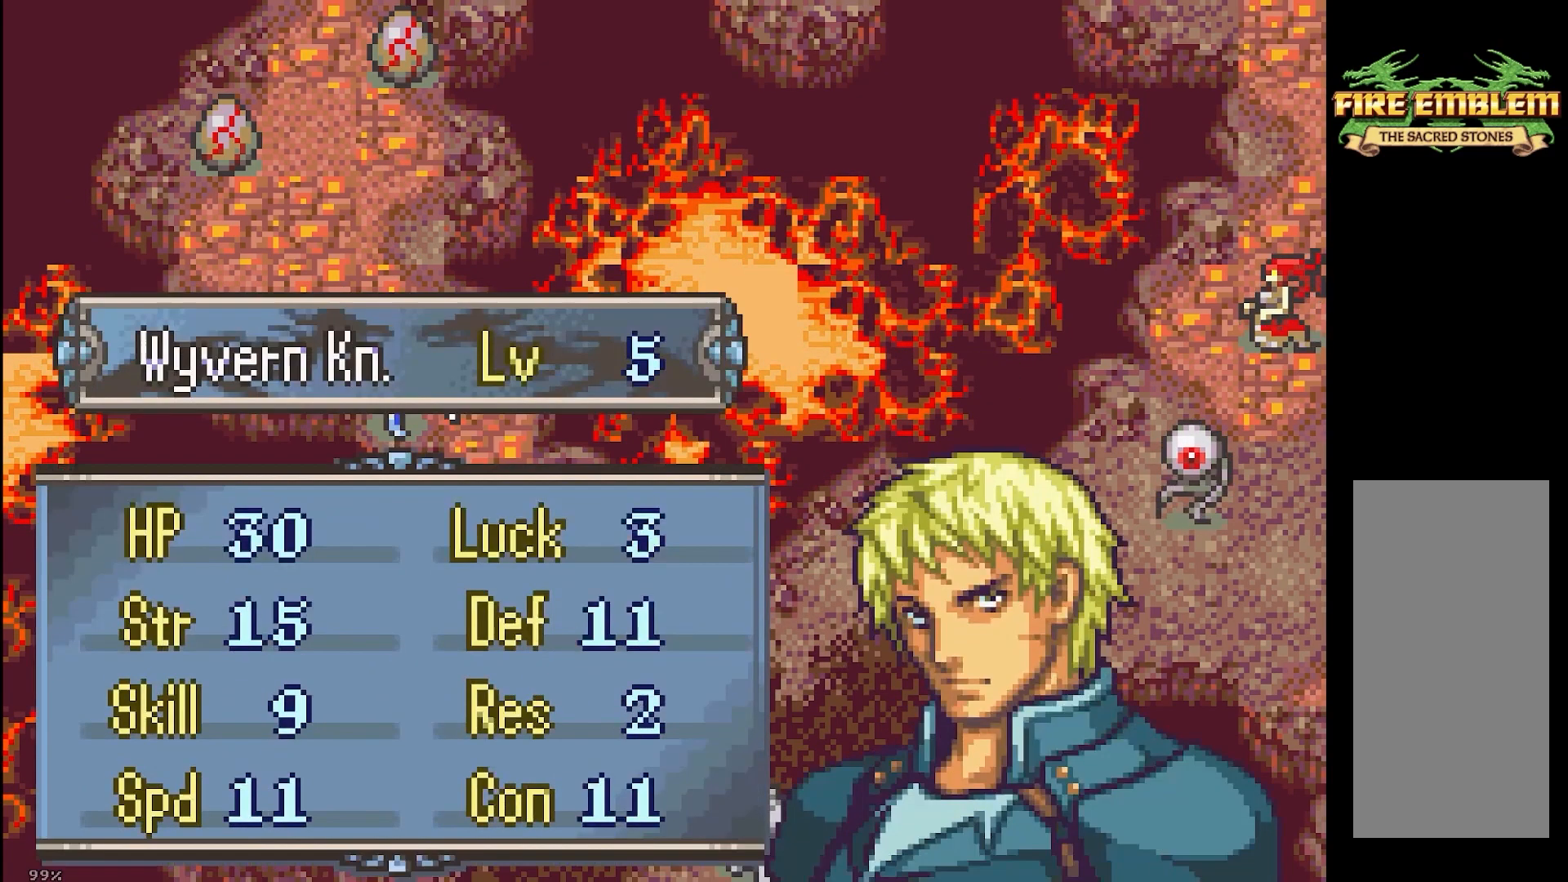
{"buttons": ["DPAD_UP", "DPAD_LEFT"]}
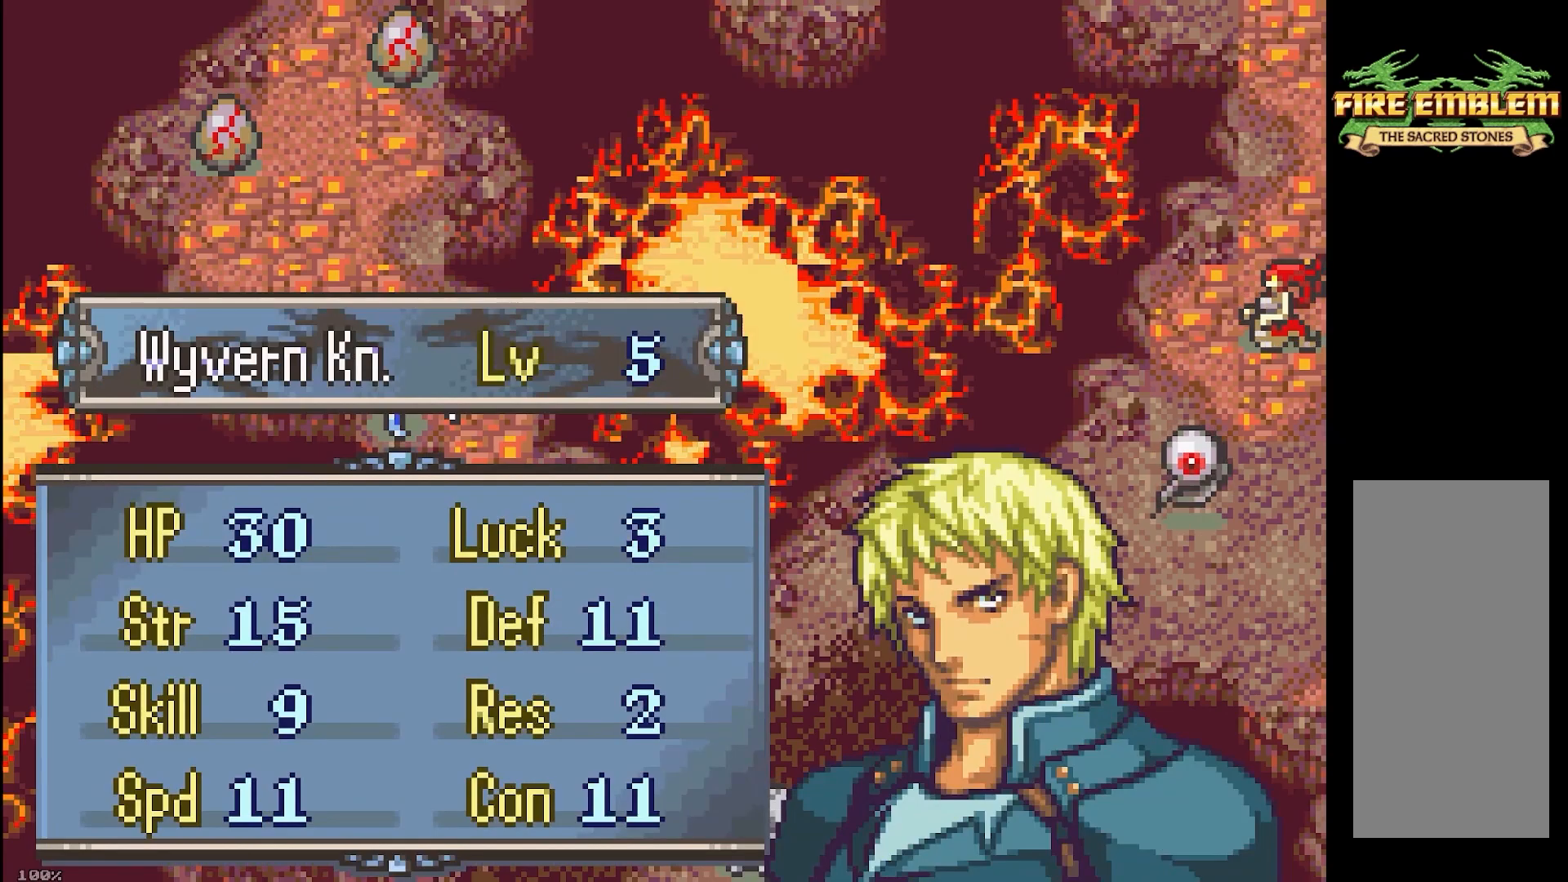
{"buttons": [], "events": [[67, "DPAD_UP", "up"], [150, "DPAD_LEFT", "up"]]}
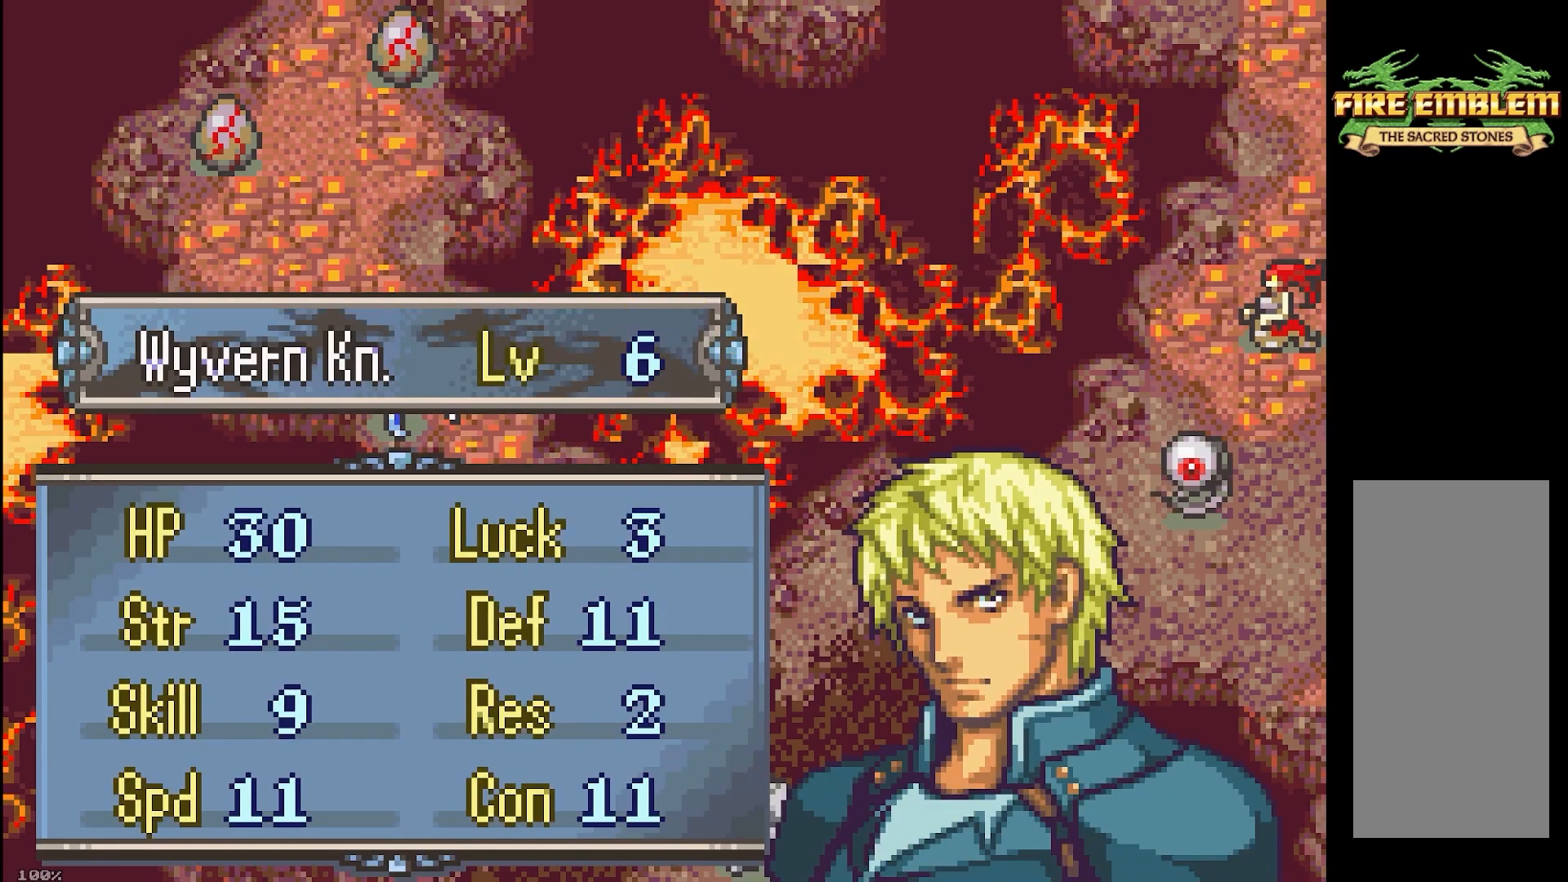
{"buttons": ["A"], "events": [[83, "A", "down"], [267, "A", "up"], [400, "A", "down"]]}
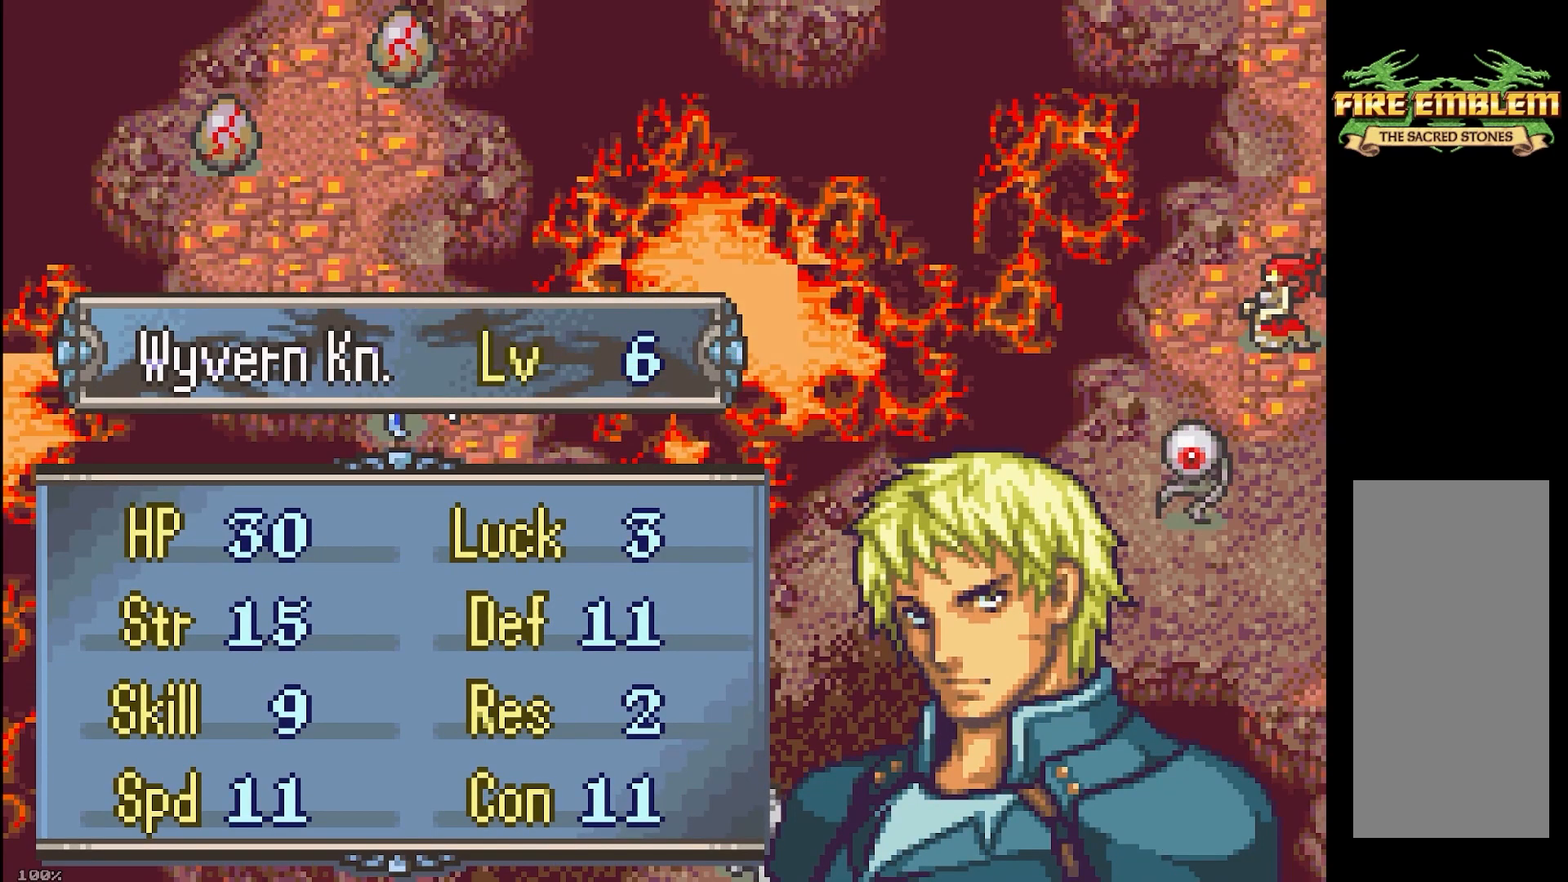
{"buttons": [], "events": [[67, "A", "up"], [200, "A", "down"], [367, "A", "up"]]}
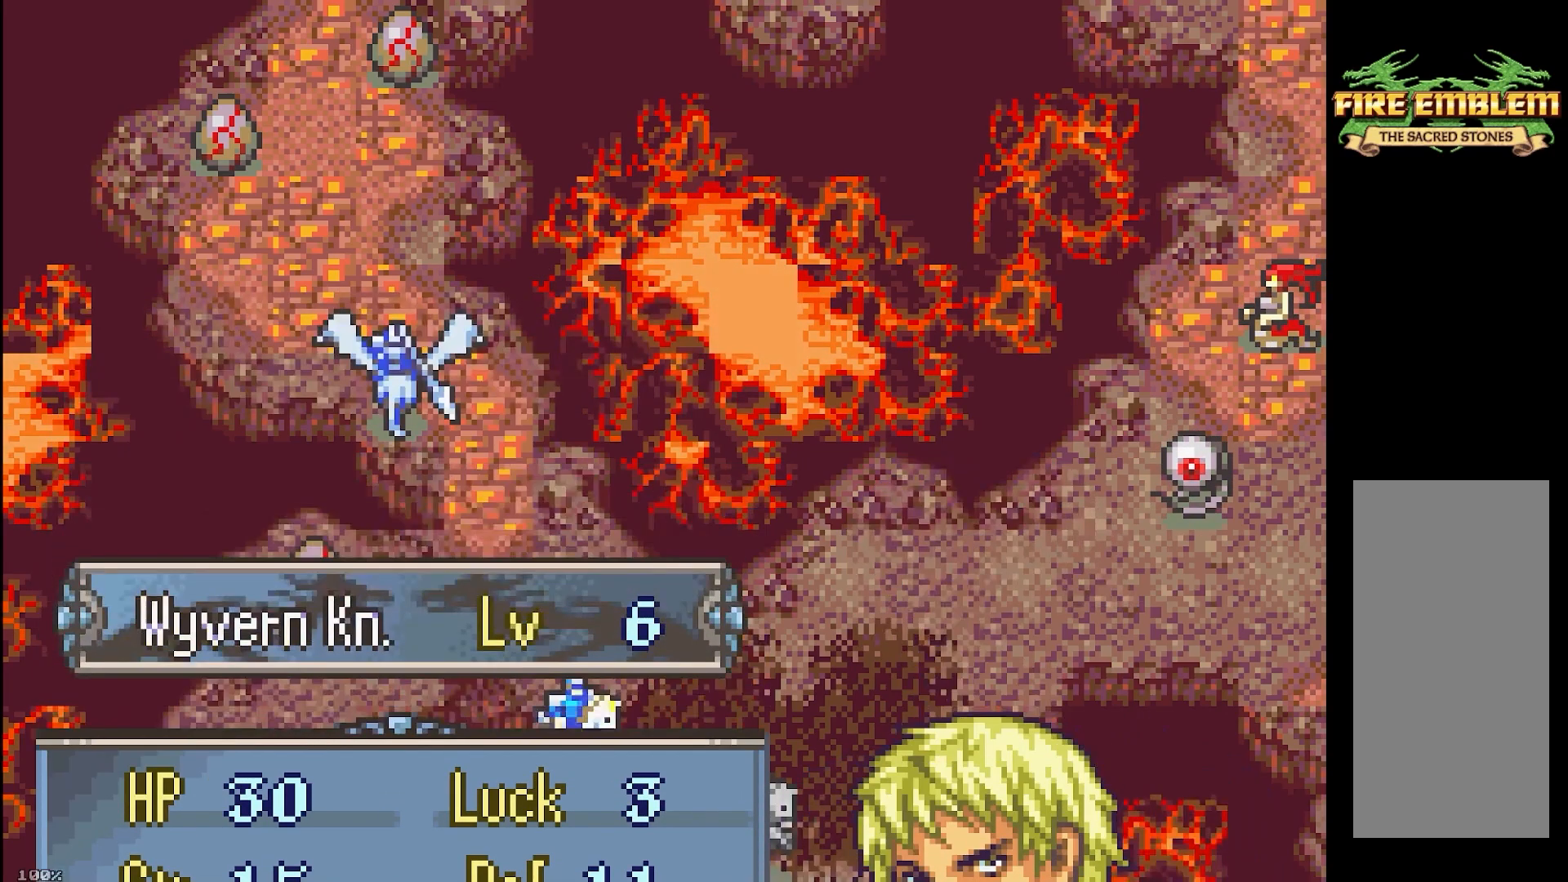
{"buttons": [], "events": []}
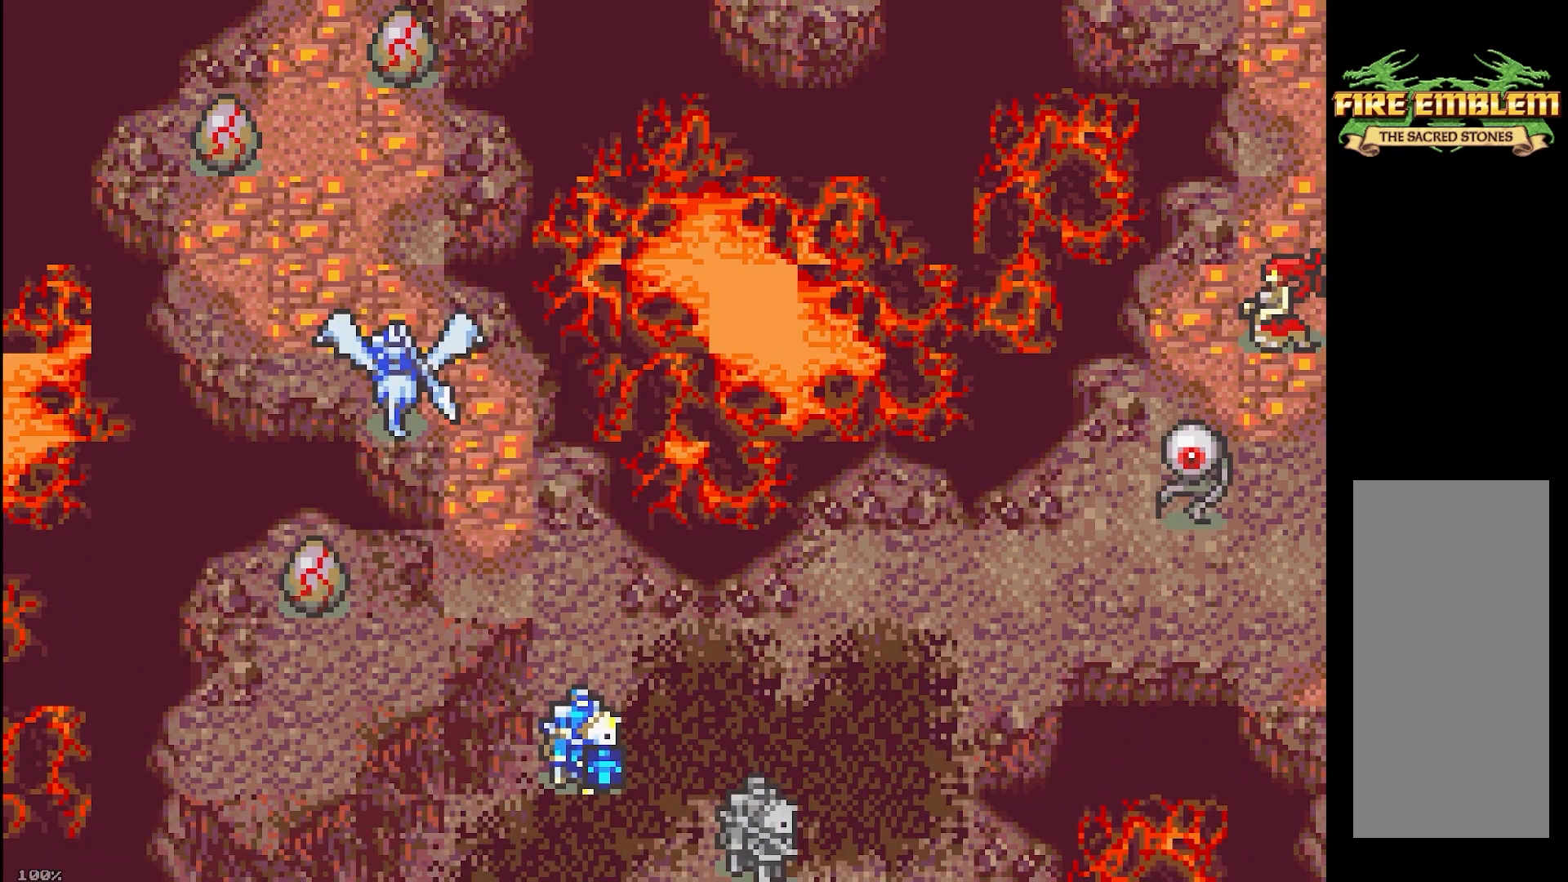
{"buttons": ["A", "B"], "events": [[33, "DPAD_DOWN", "down"], [133, "DPAD_DOWN", "up"], [167, "L1", "down"], [317, "L1", "up"], [383, "B", "down"], [500, "A", "down"]]}
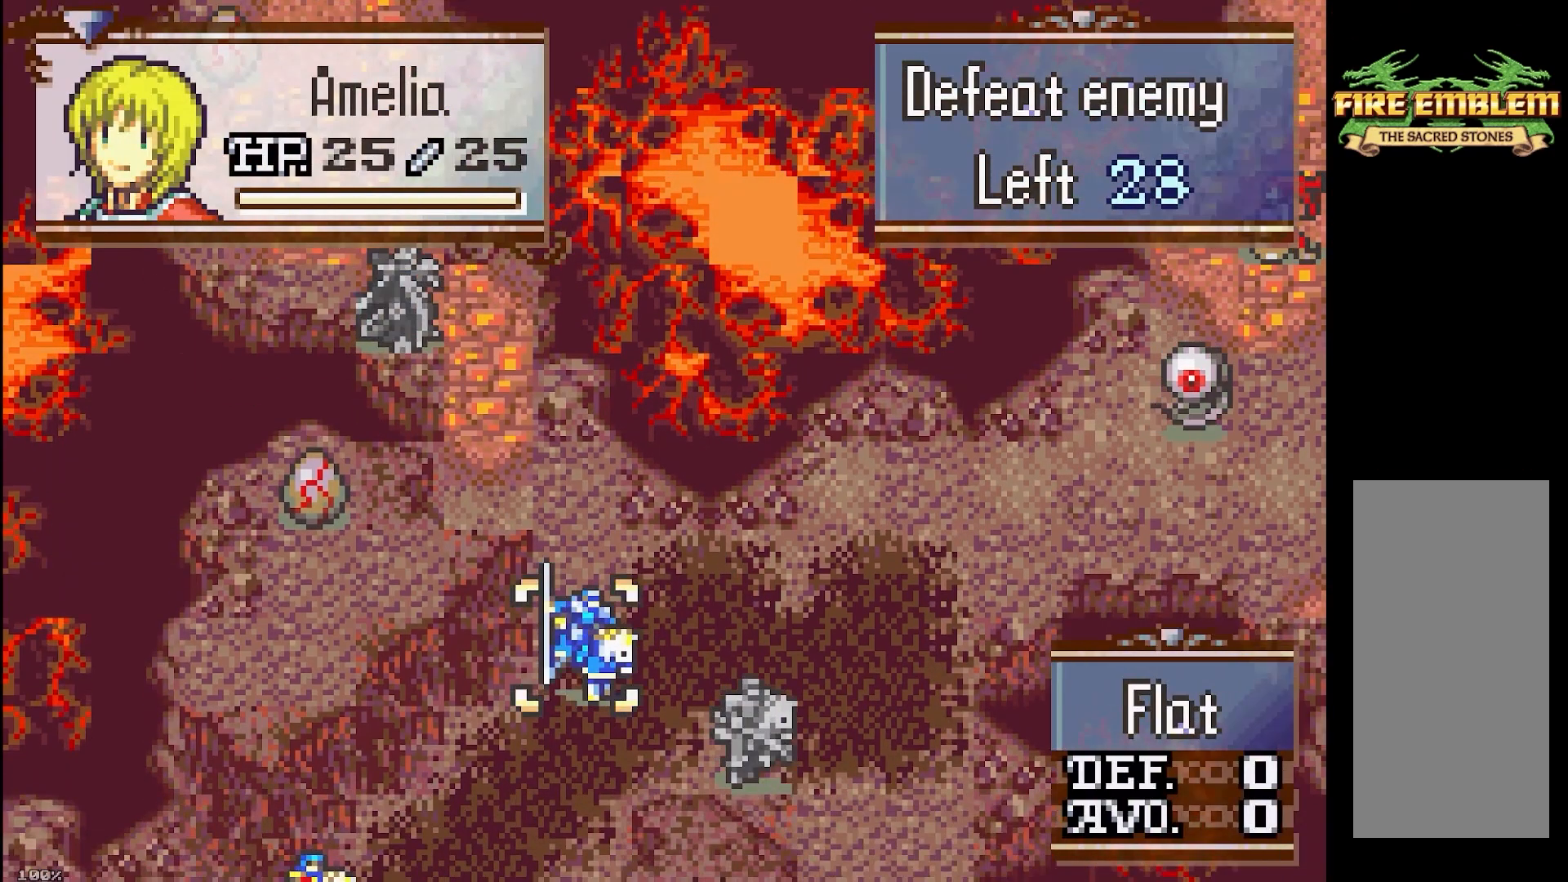
{"buttons": ["B", "DPAD_UP"], "events": [[67, "DPAD_UP", "down"], [150, "A", "up"], [183, "DPAD_UP", "up"], [283, "DPAD_LEFT", "down"], [400, "DPAD_LEFT", "up"], [417, "DPAD_UP", "down"]]}
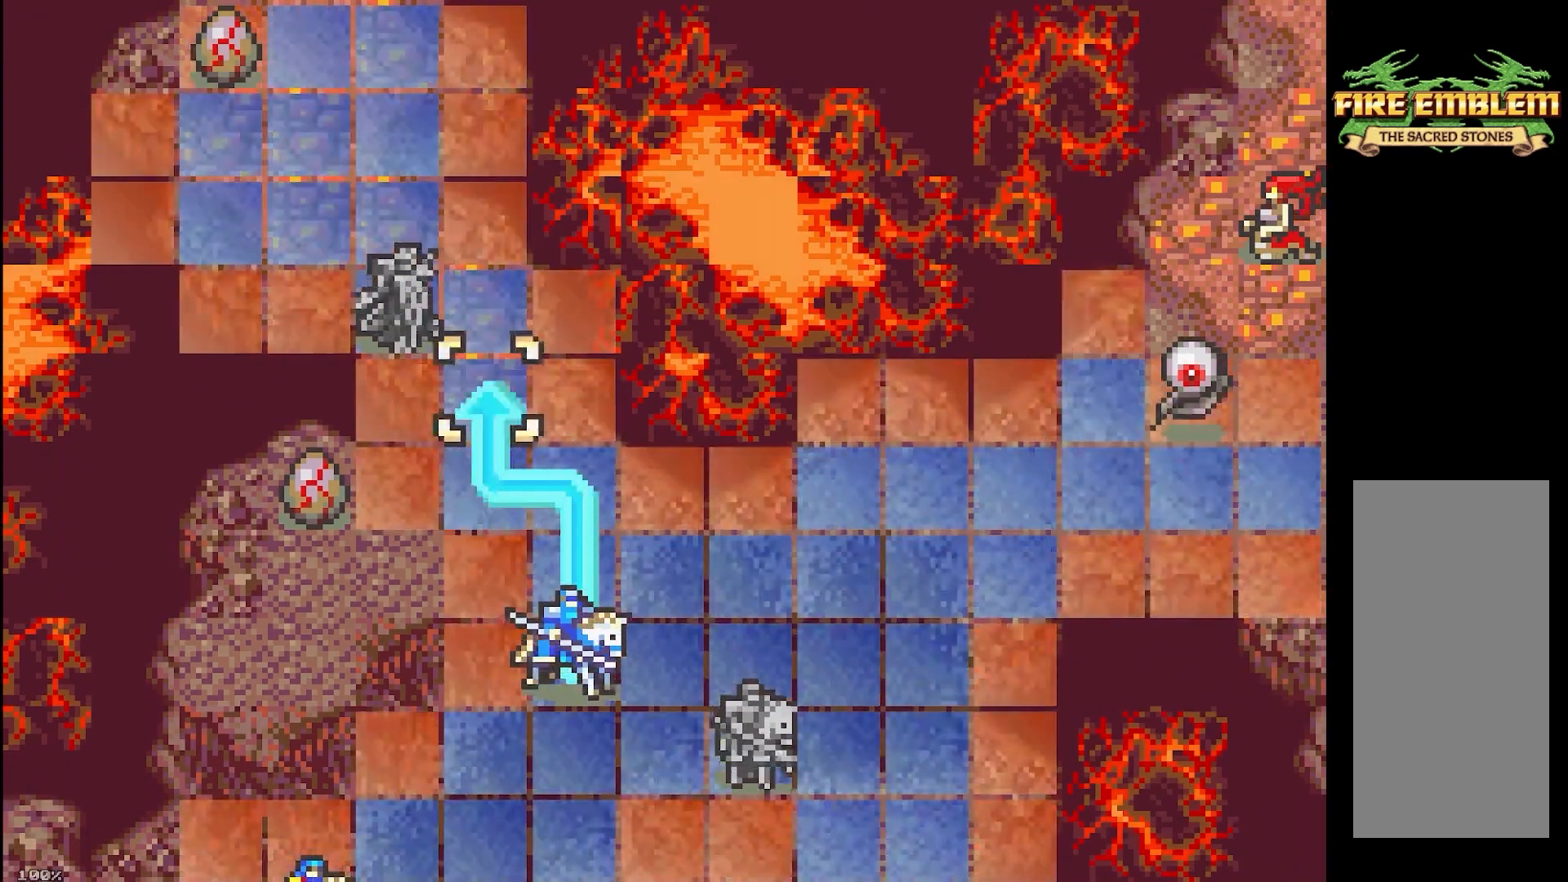
{"buttons": ["B", "DPAD_LEFT"], "events": [[33, "DPAD_UP", "up"], [117, "DPAD_LEFT", "down"], [183, "DPAD_LEFT", "up"], [200, "DPAD_UP", "down"], [367, "DPAD_UP", "up"], [433, "DPAD_LEFT", "down"]]}
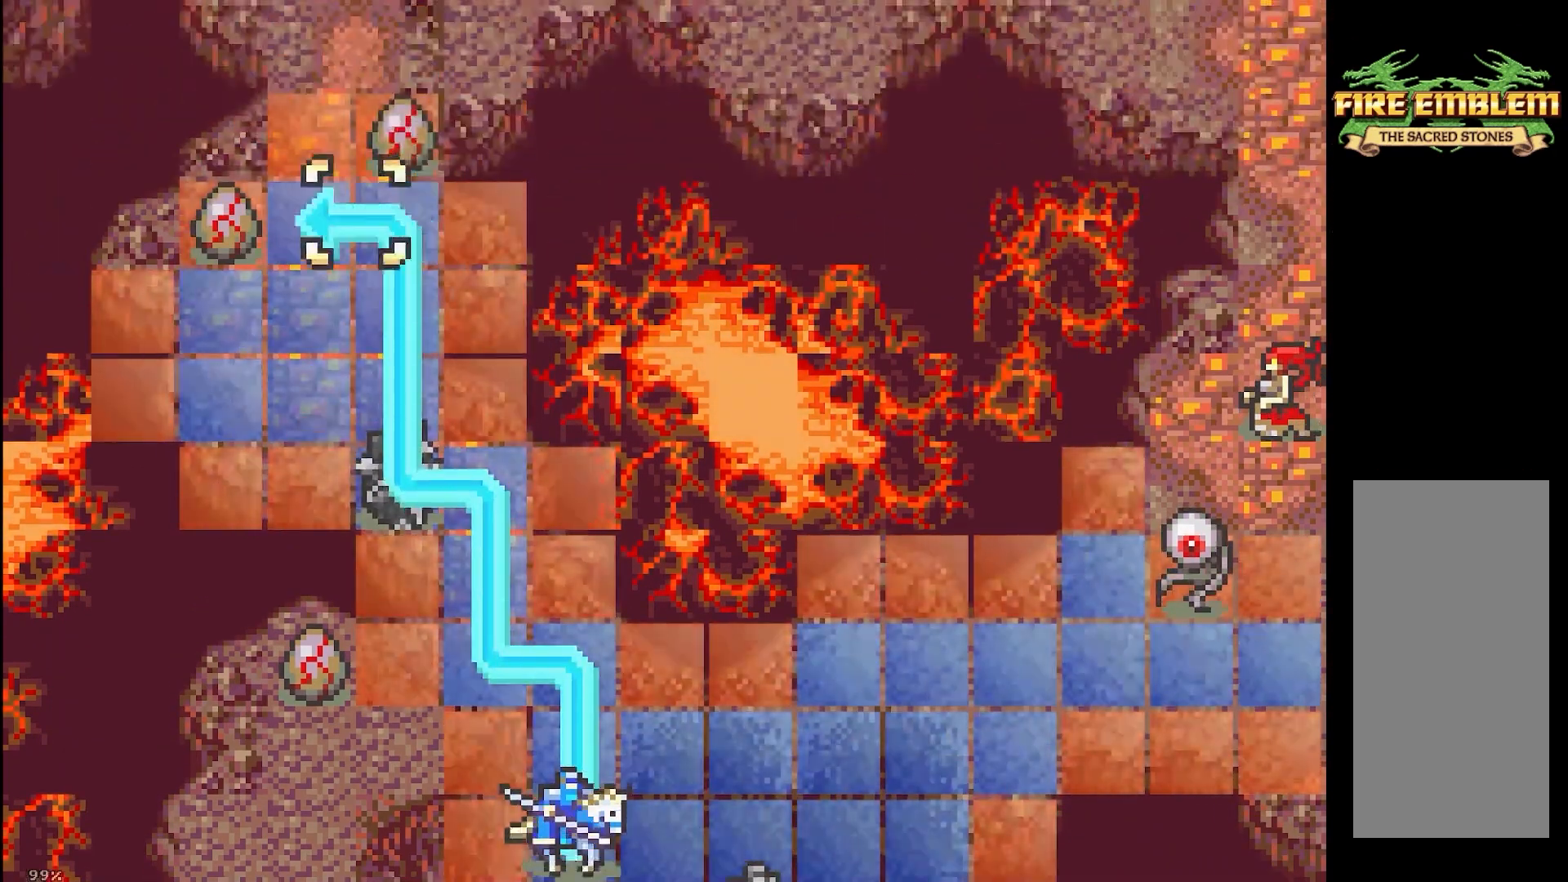
{"buttons": ["A"], "events": [[33, "DPAD_LEFT", "up"], [50, "B", "up"], [67, "A", "down"]]}
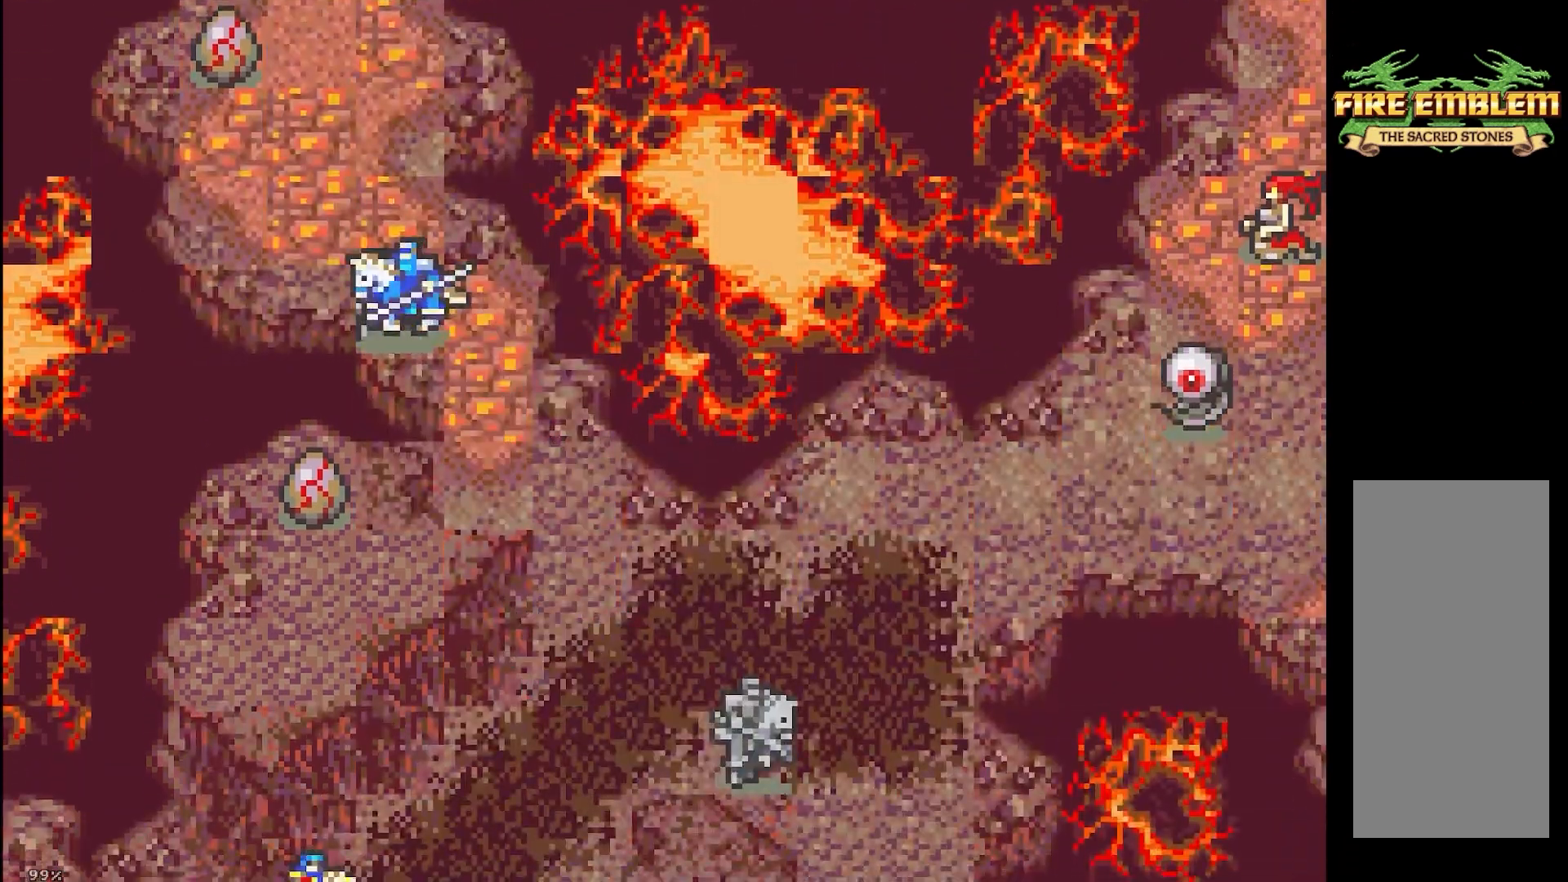
{"buttons": ["A"], "events": [[217, "DPAD_DOWN", "down"], [283, "A", "up"], [333, "DPAD_DOWN", "up"], [383, "A", "down"]]}
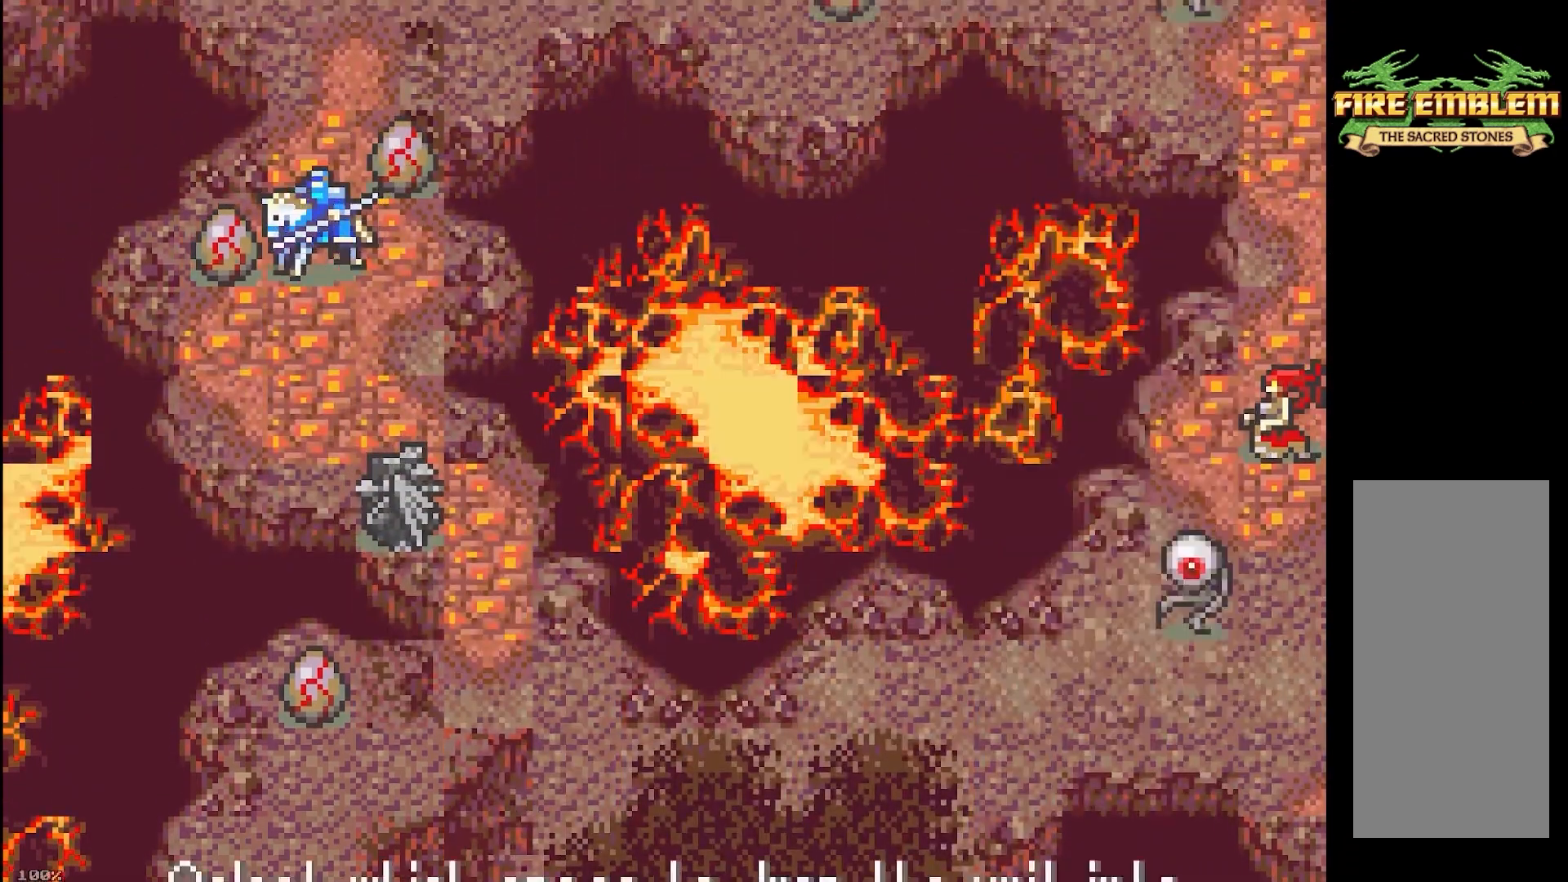
{"buttons": [], "events": [[50, "A", "up"], [117, "A", "down"], [300, "A", "up"]]}
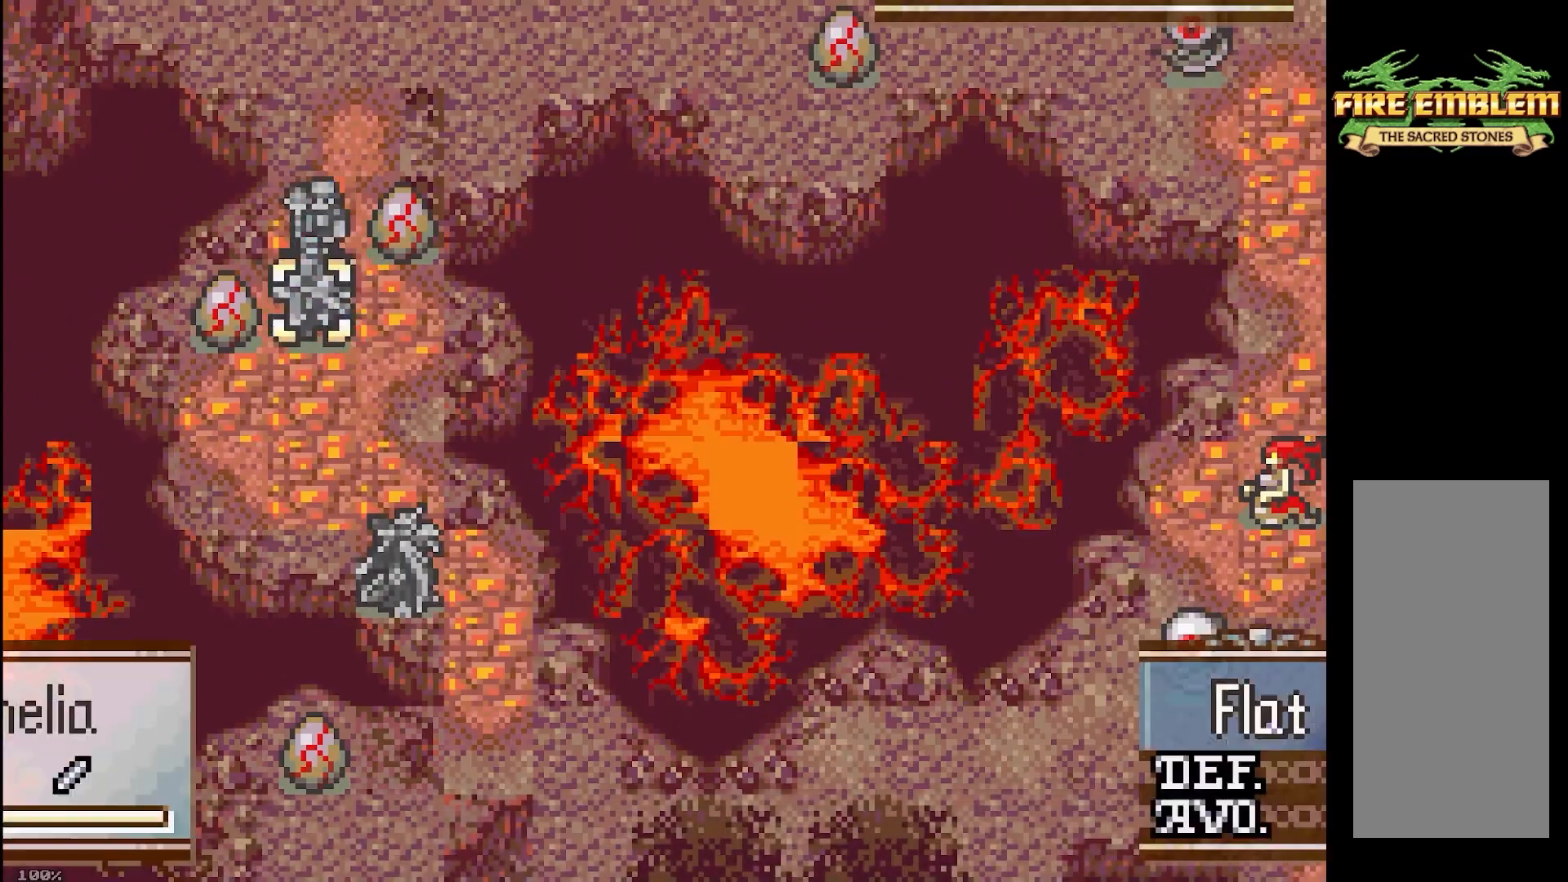
{"buttons": [], "events": [[50, "L1", "down"], [200, "L1", "up"]]}
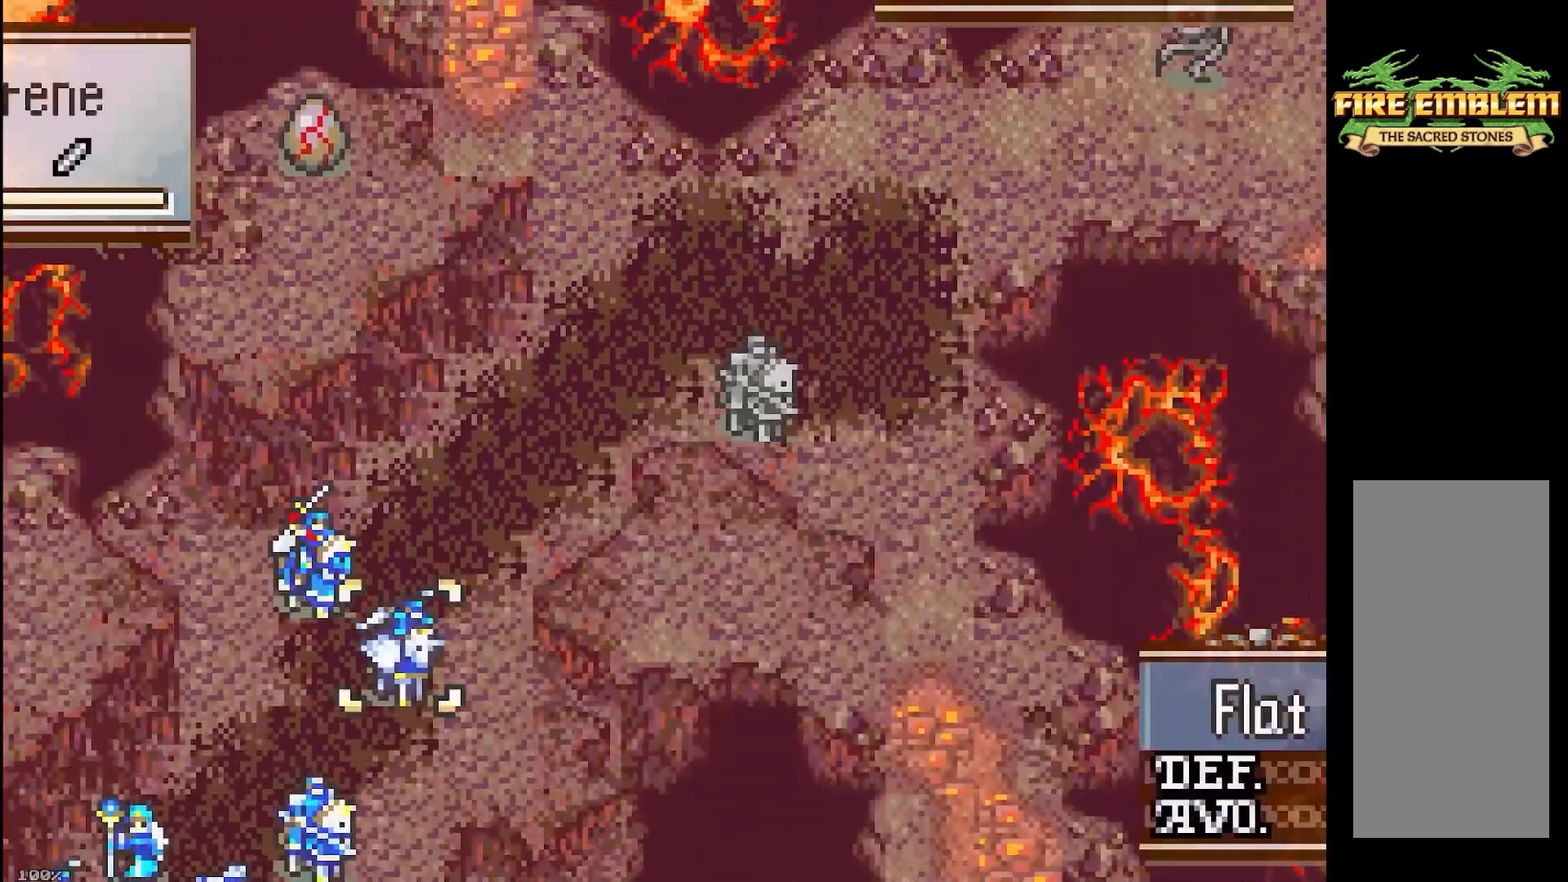
{"buttons": [], "events": [[83, "L1", "down"], [200, "L1", "up"], [317, "L1", "down"], [467, "L1", "up"]]}
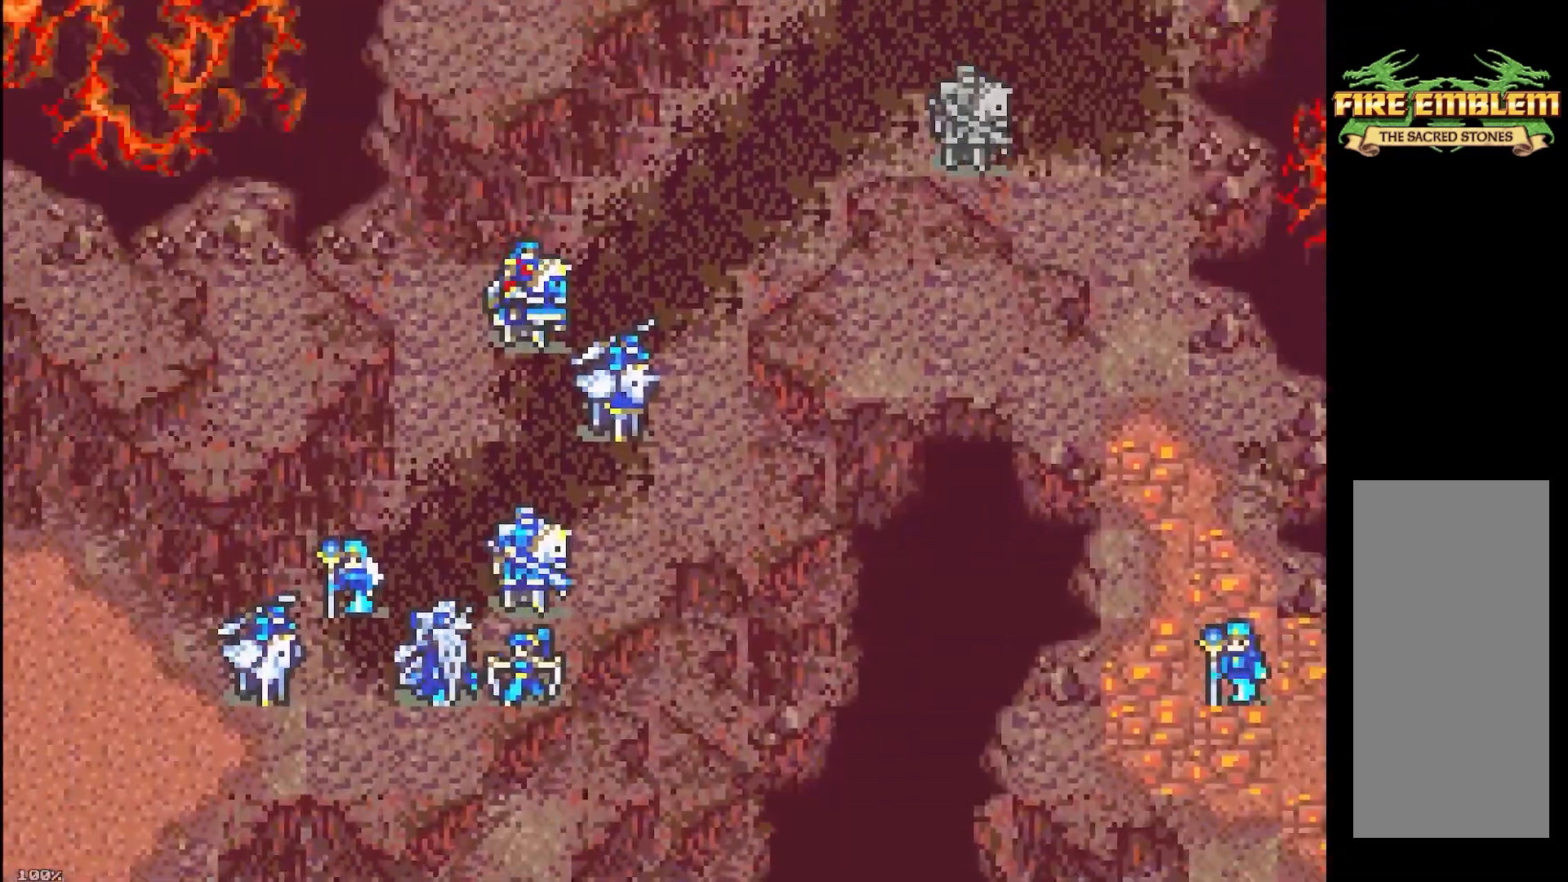
{"buttons": [], "events": [[217, "L1", "down"], [350, "L1", "up"]]}
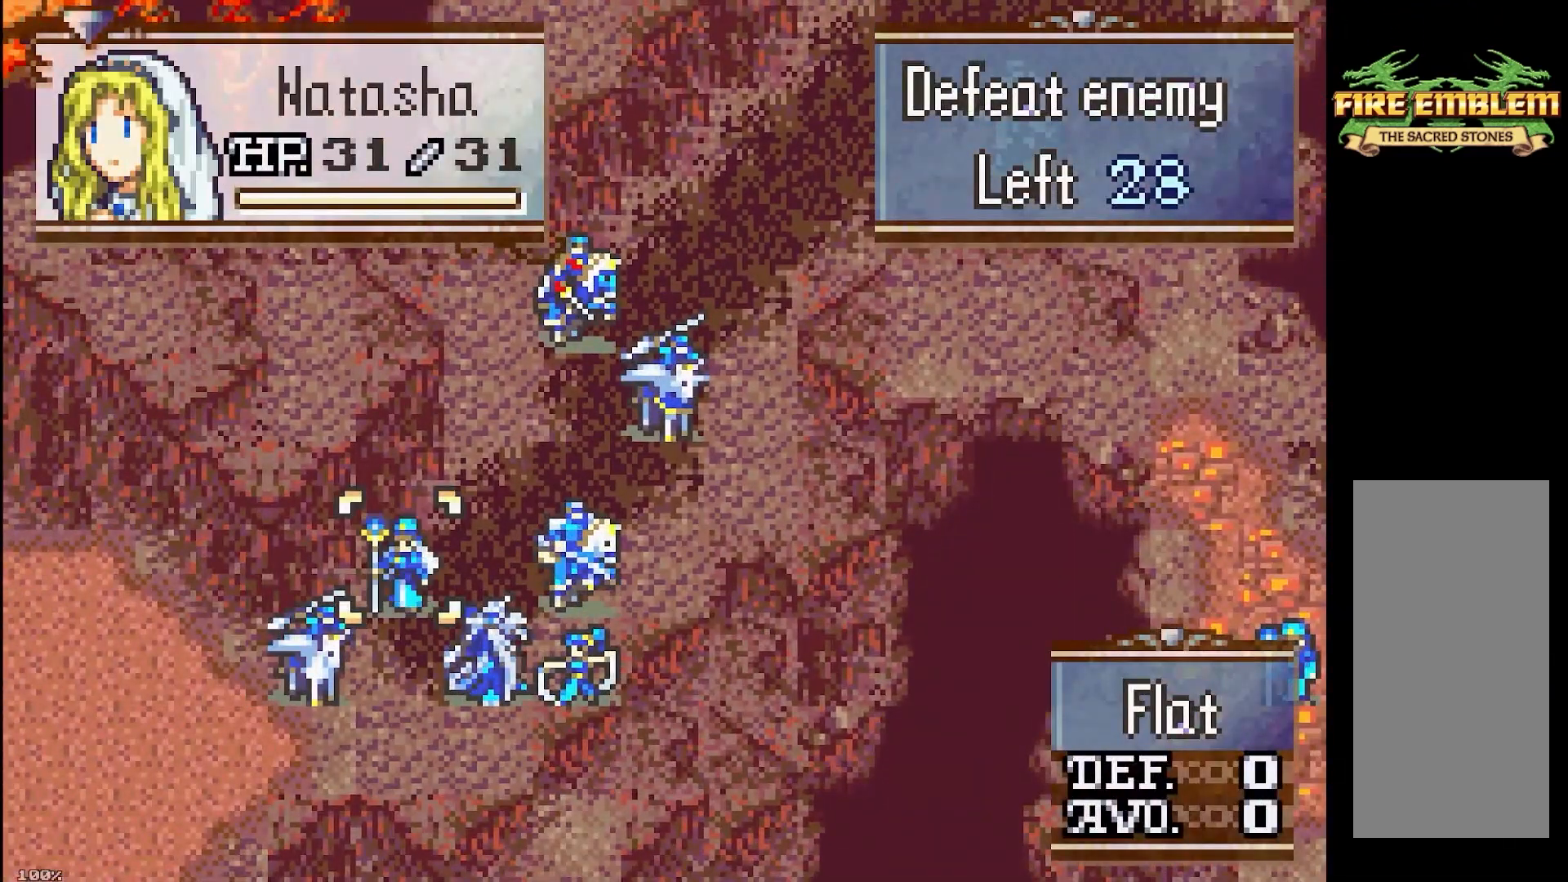
{"buttons": ["DPAD_RIGHT"], "events": [[33, "A", "down"], [117, "DPAD_RIGHT", "down"], [183, "A", "up"], [200, "DPAD_UP", "down"], [250, "DPAD_RIGHT", "up"], [283, "DPAD_UP", "up"], [367, "DPAD_UP", "down"], [467, "DPAD_RIGHT", "down"], [467, "DPAD_UP", "up"]]}
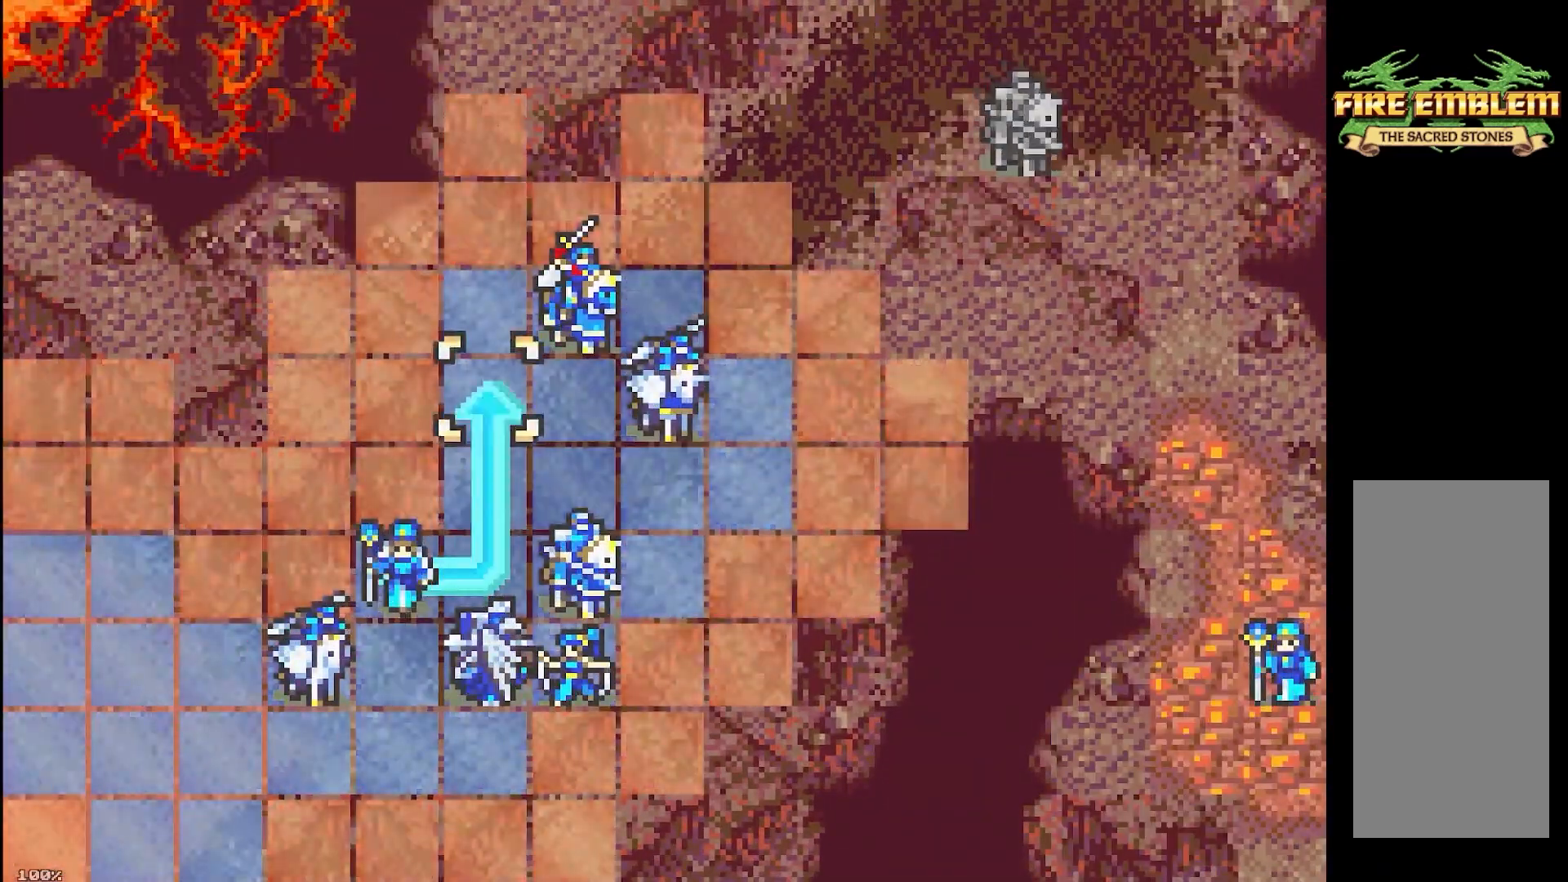
{"buttons": ["A", "B"], "events": [[67, "DPAD_RIGHT", "up"], [83, "A", "down"], [200, "B", "down"], [250, "A", "up"], [417, "A", "down"]]}
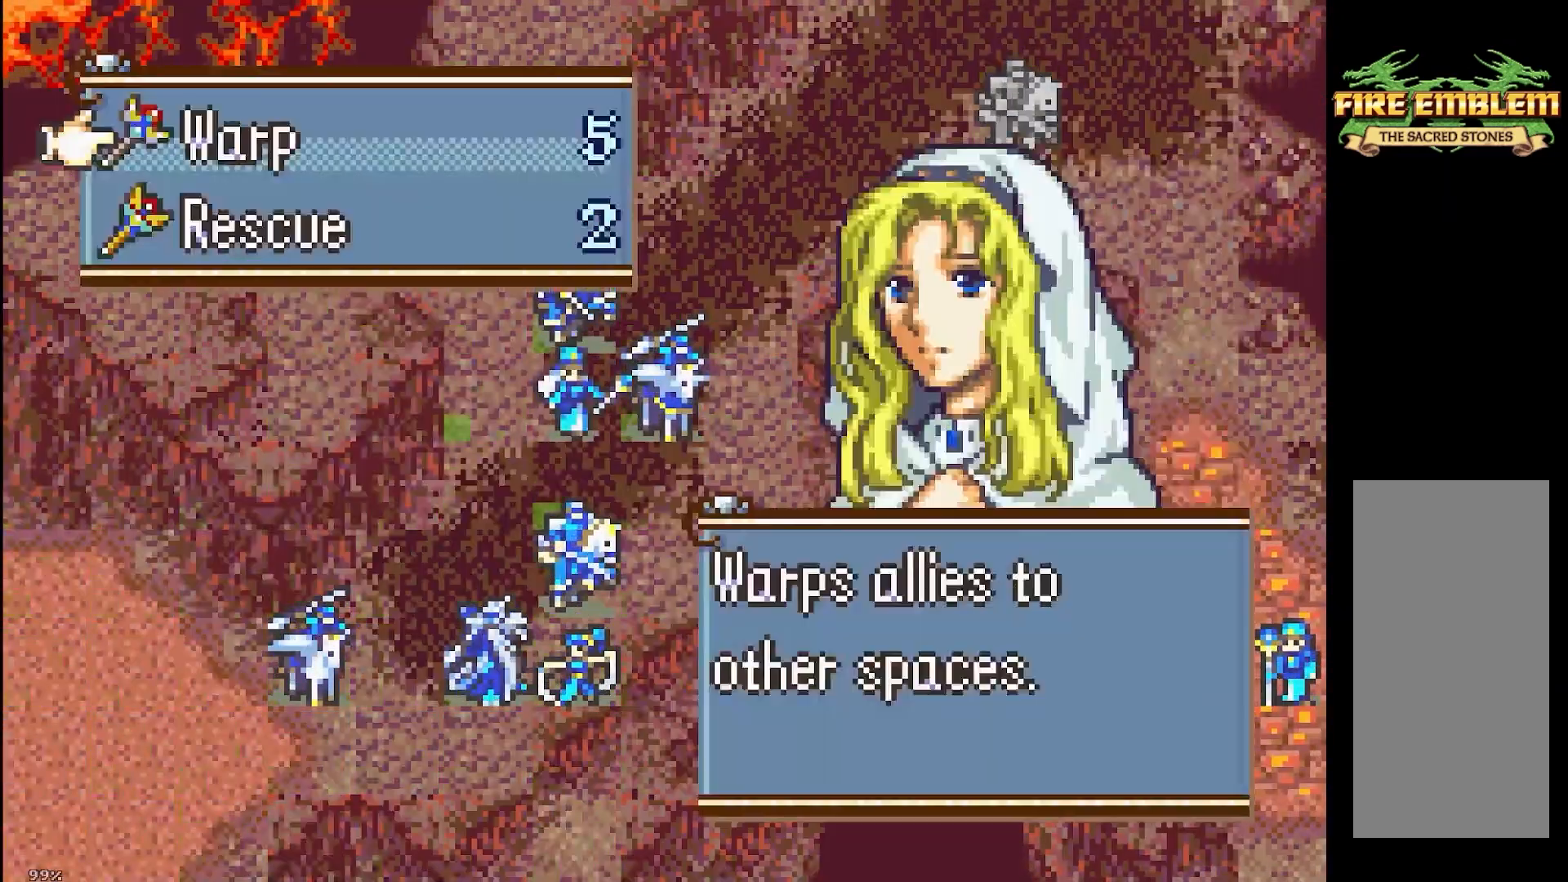
{"buttons": ["B"], "events": [[33, "A", "up"], [133, "A", "down"], [250, "A", "up"], [367, "A", "down"], [483, "A", "up"]]}
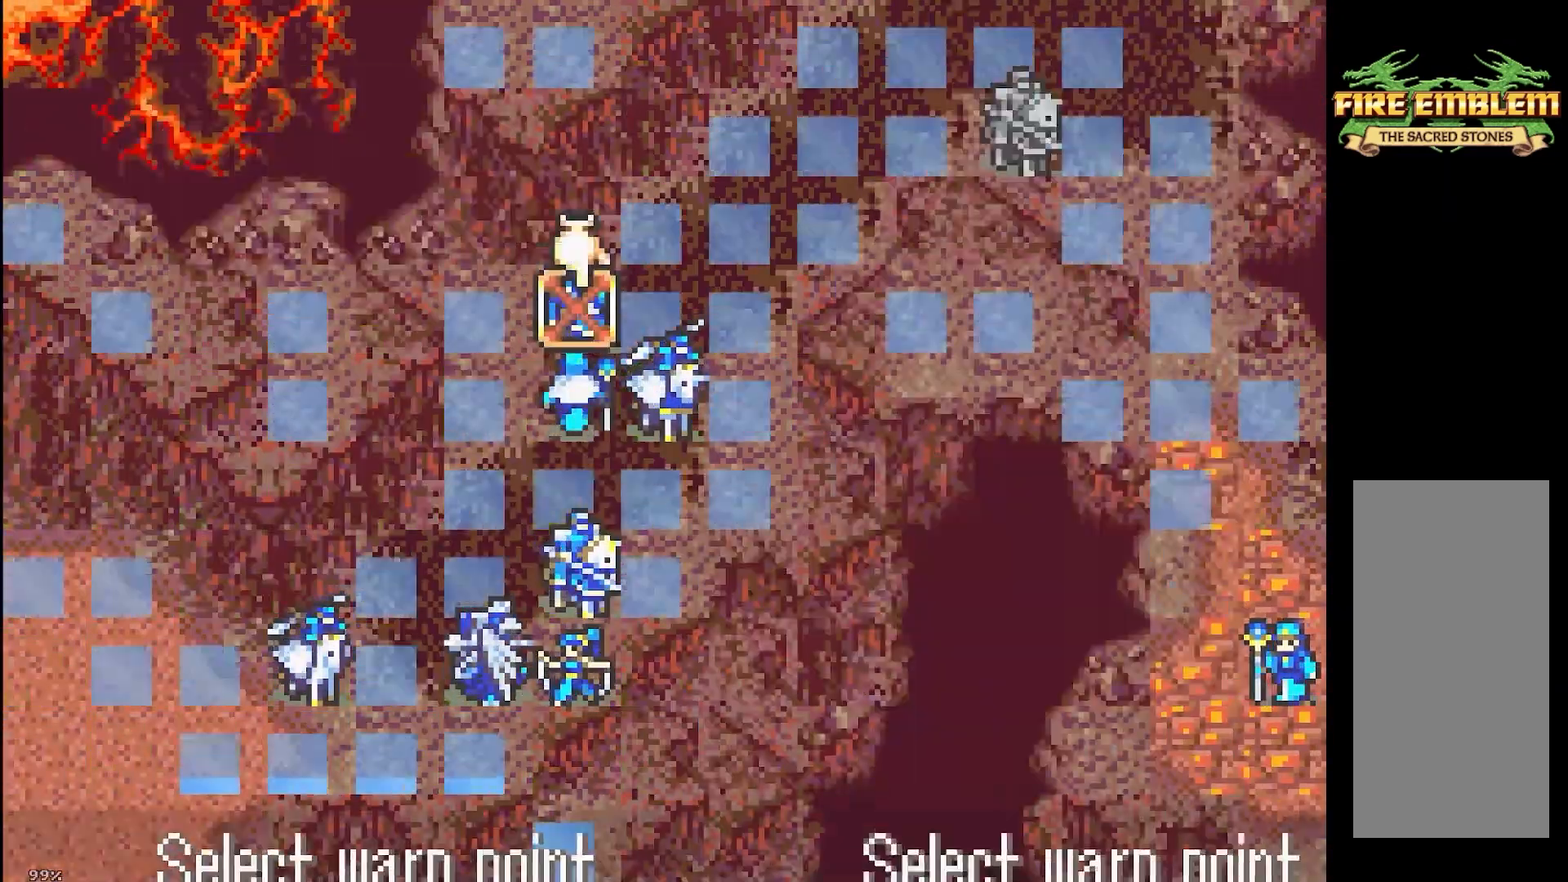
{"buttons": ["DPAD_UP"], "events": [[67, "DPAD_UP", "down"], [333, "DPAD_UP", "up"], [350, "B", "up"], [450, "DPAD_UP", "down"]]}
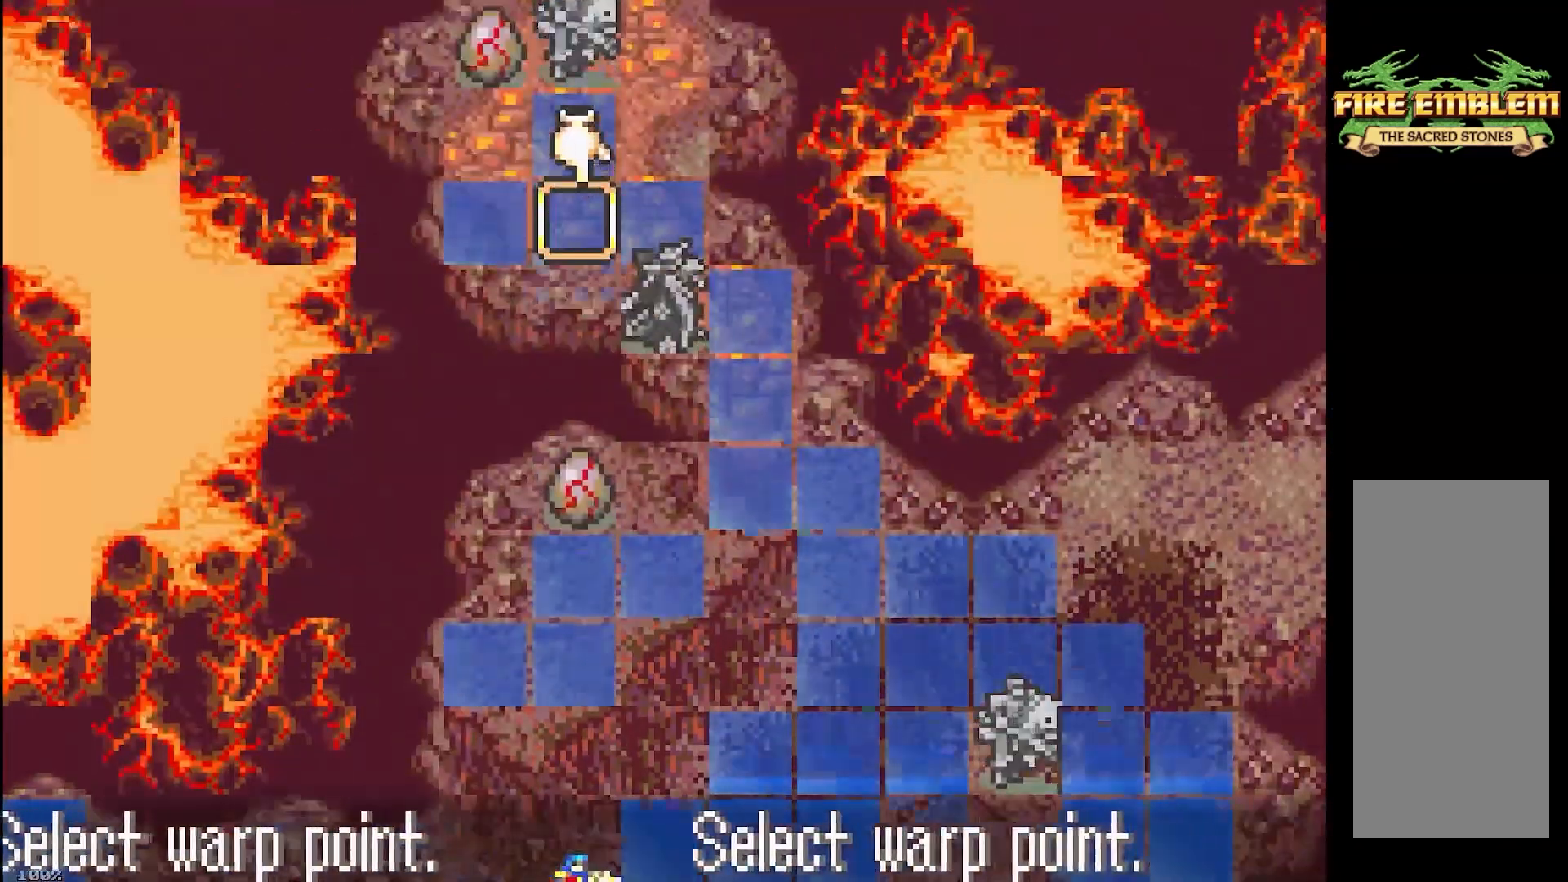
{"buttons": [], "events": [[50, "DPAD_UP", "up"], [217, "A", "down"], [350, "A", "up"]]}